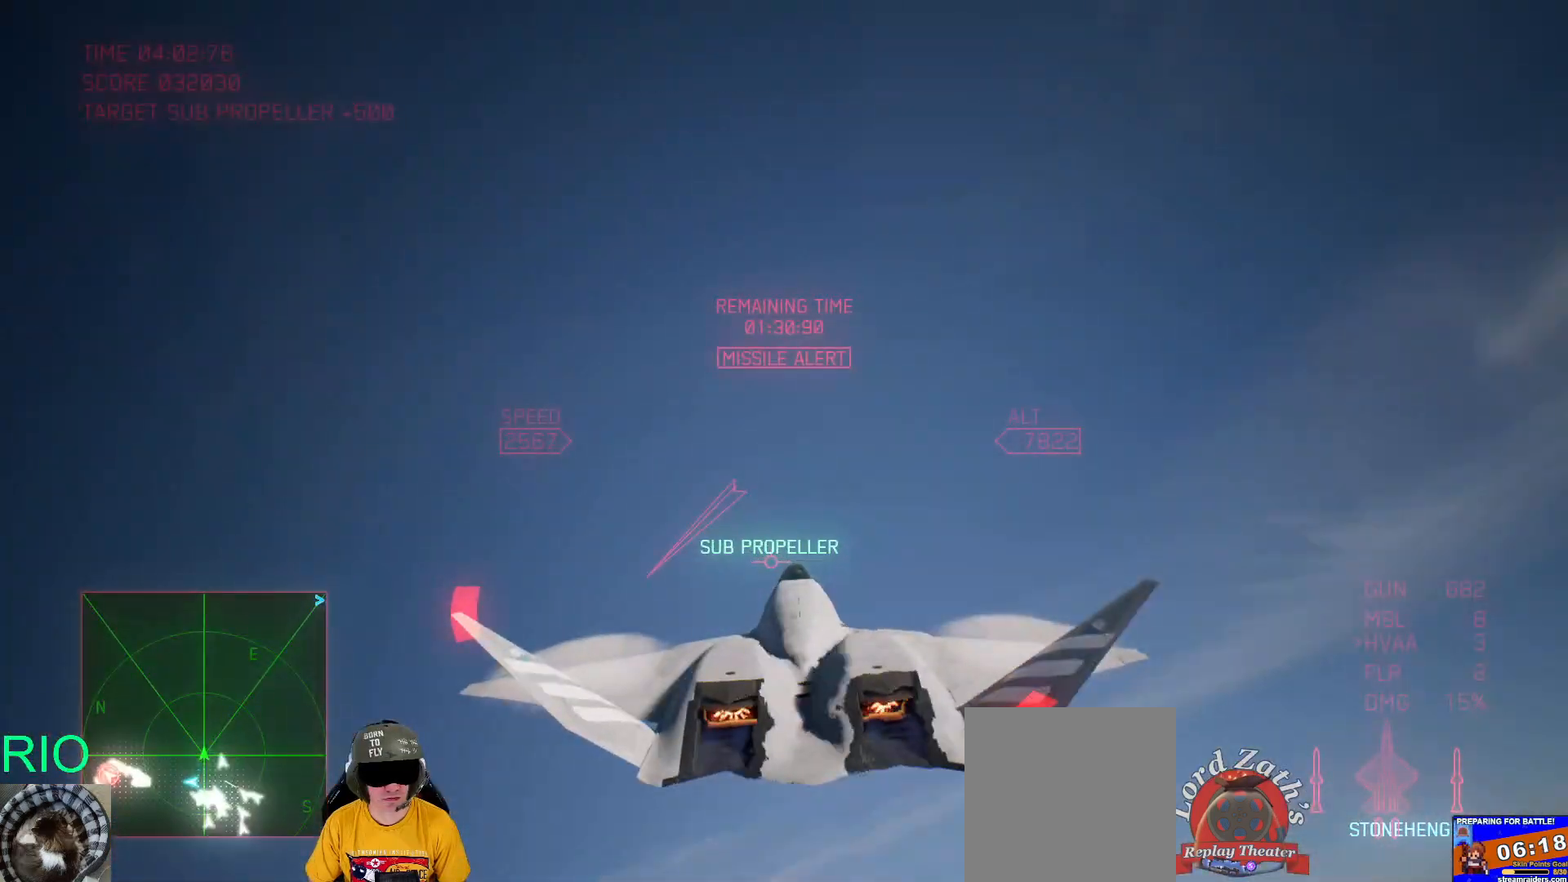
Gameplay with a controller (Xbox layout); each line is a JSON object with the inputs held at the frame after it. "events" lists button and stick changes between this image and that frame as [ms after this image, input, new state], when the widget could be followed in between.
{"buttons": [], "left_stick": "down-left", "right_stick": "center", "events": []}
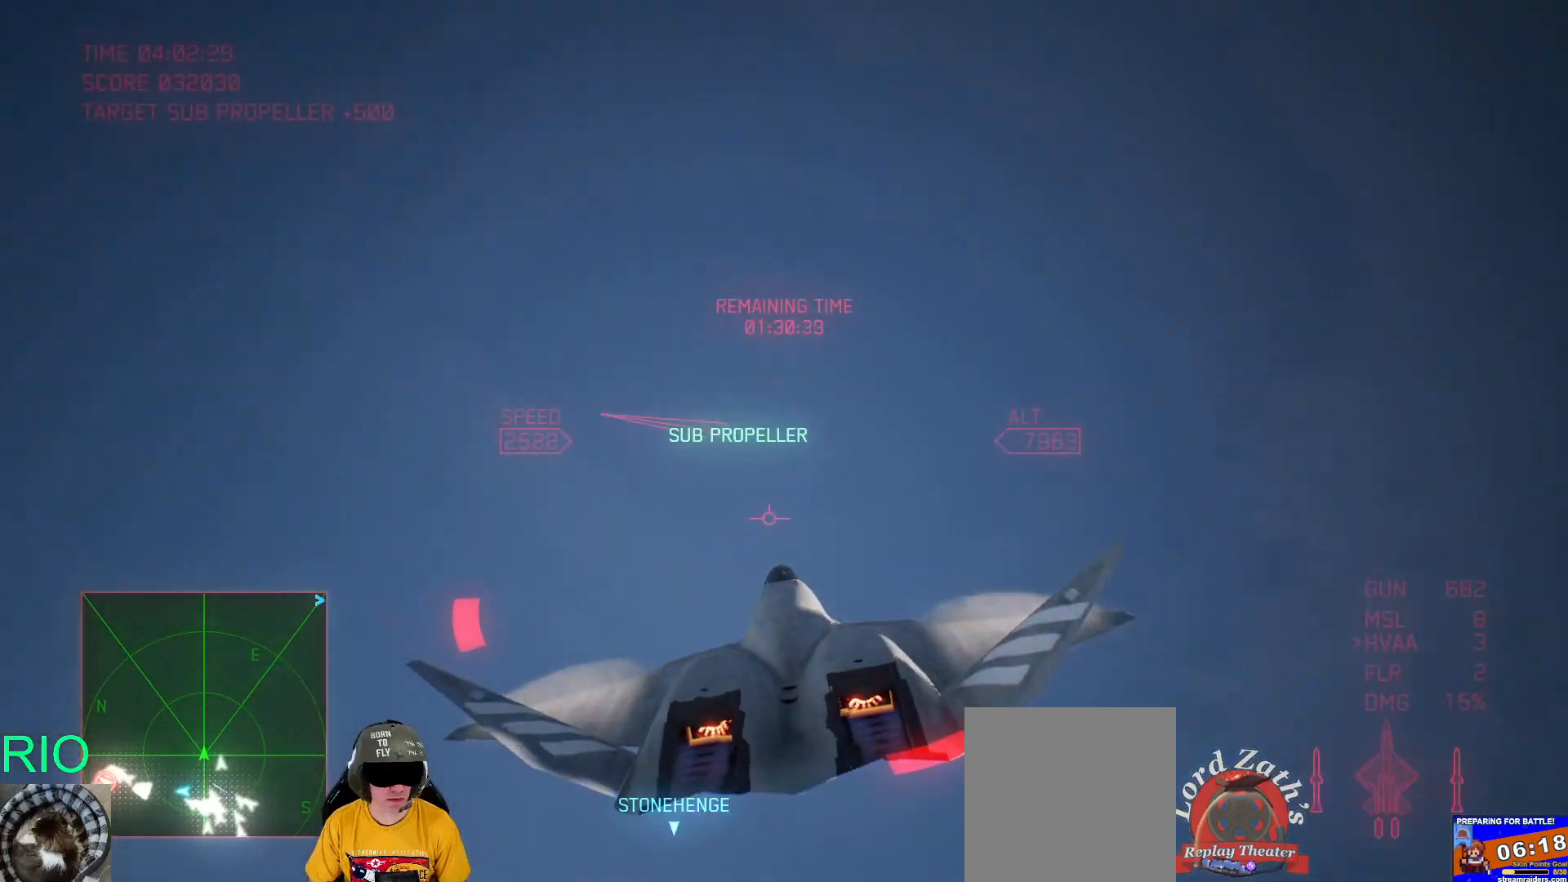
{"buttons": ["L2"], "left_stick": "down", "right_stick": "center", "events": [[167, "L2", "down"], [217, "left_stick", "down"]]}
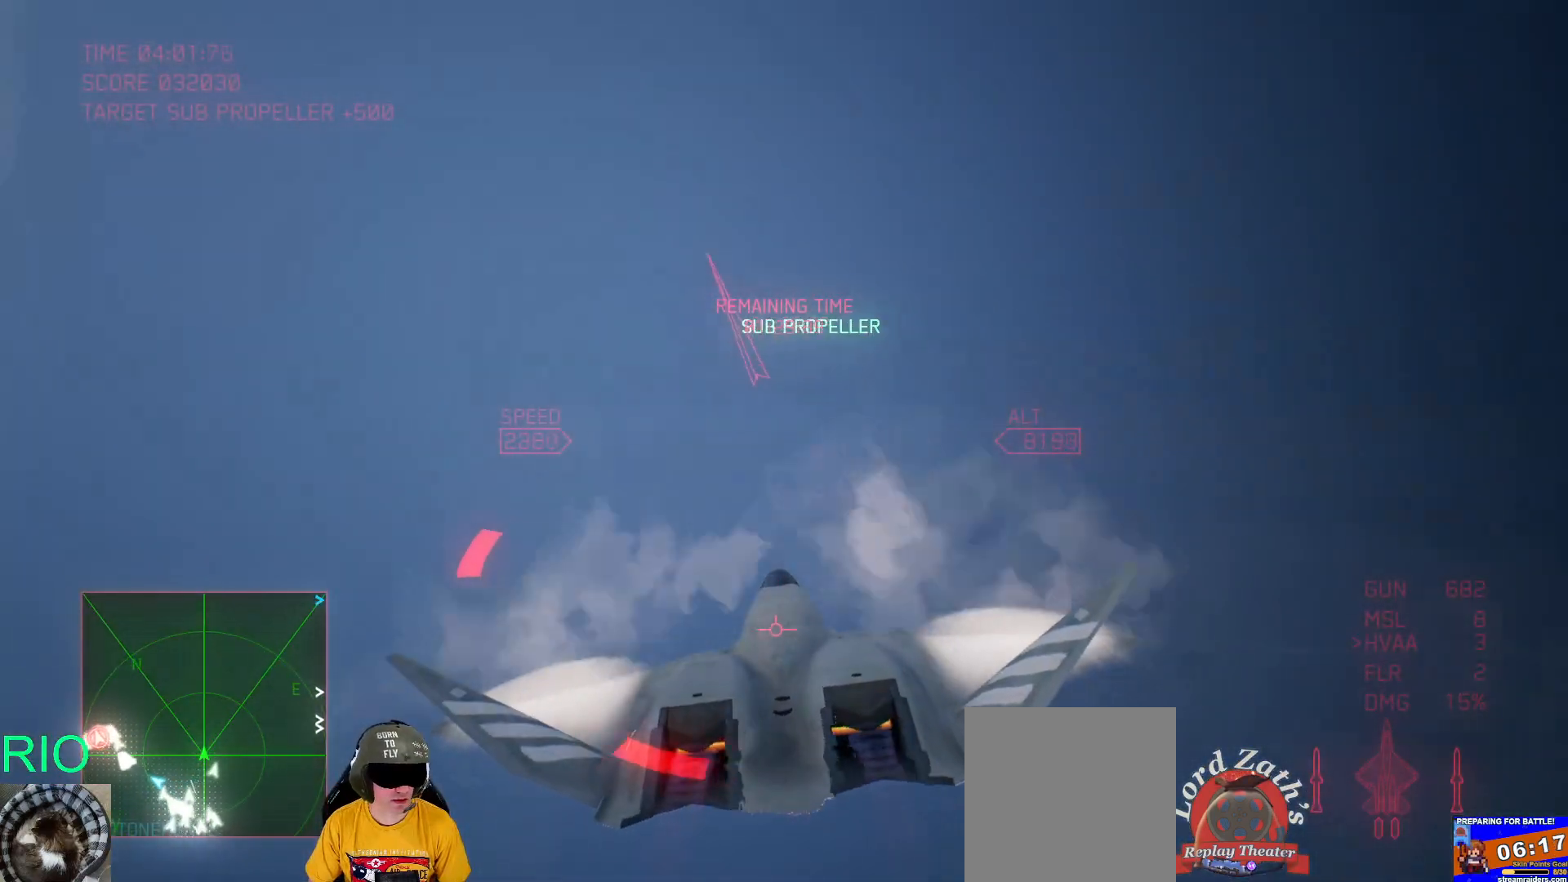
{"buttons": ["R1"], "left_stick": "down", "right_stick": "center", "events": [[300, "L2", "up"], [417, "R1", "down"]]}
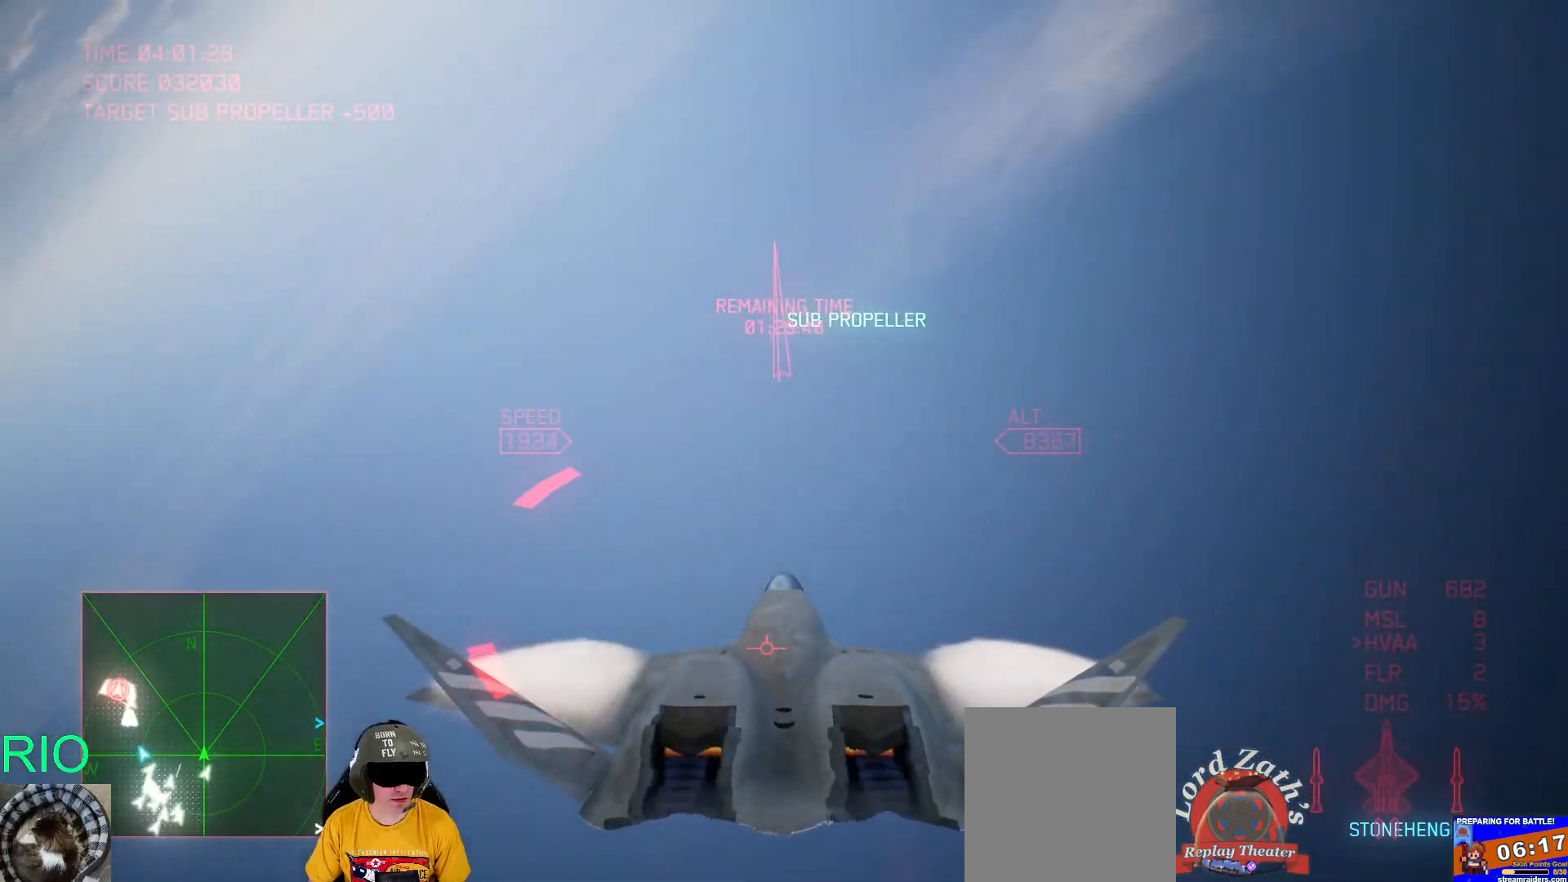
{"buttons": ["R1", "R2"], "left_stick": "down", "right_stick": "center", "events": [[483, "R2", "down"]]}
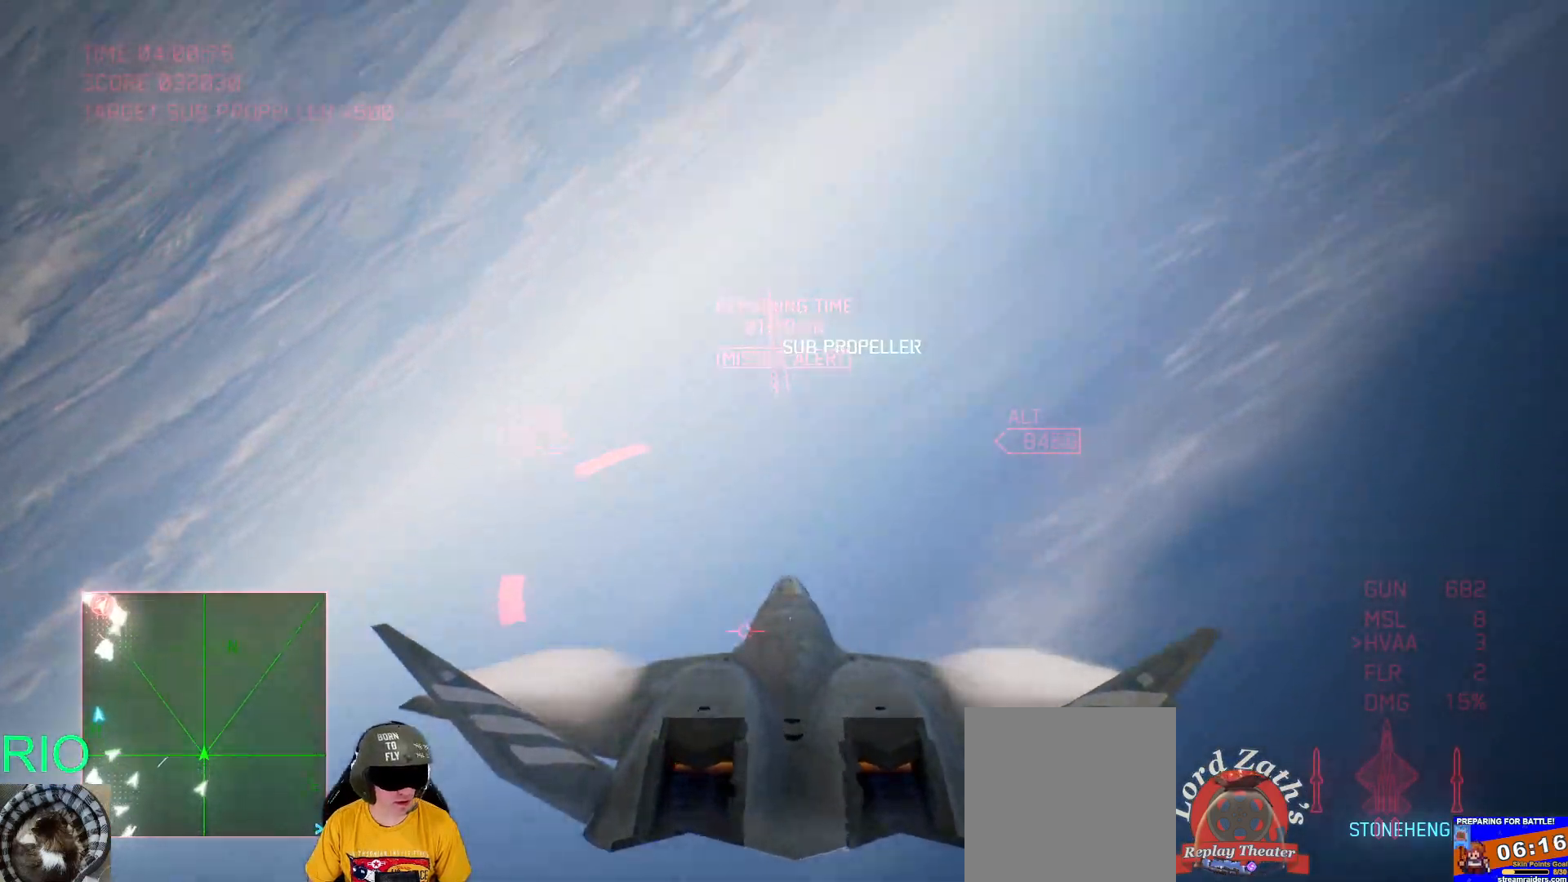
{"buttons": ["Y", "R1", "R2"], "left_stick": "down", "right_stick": "center", "events": [[483, "Y", "down"]]}
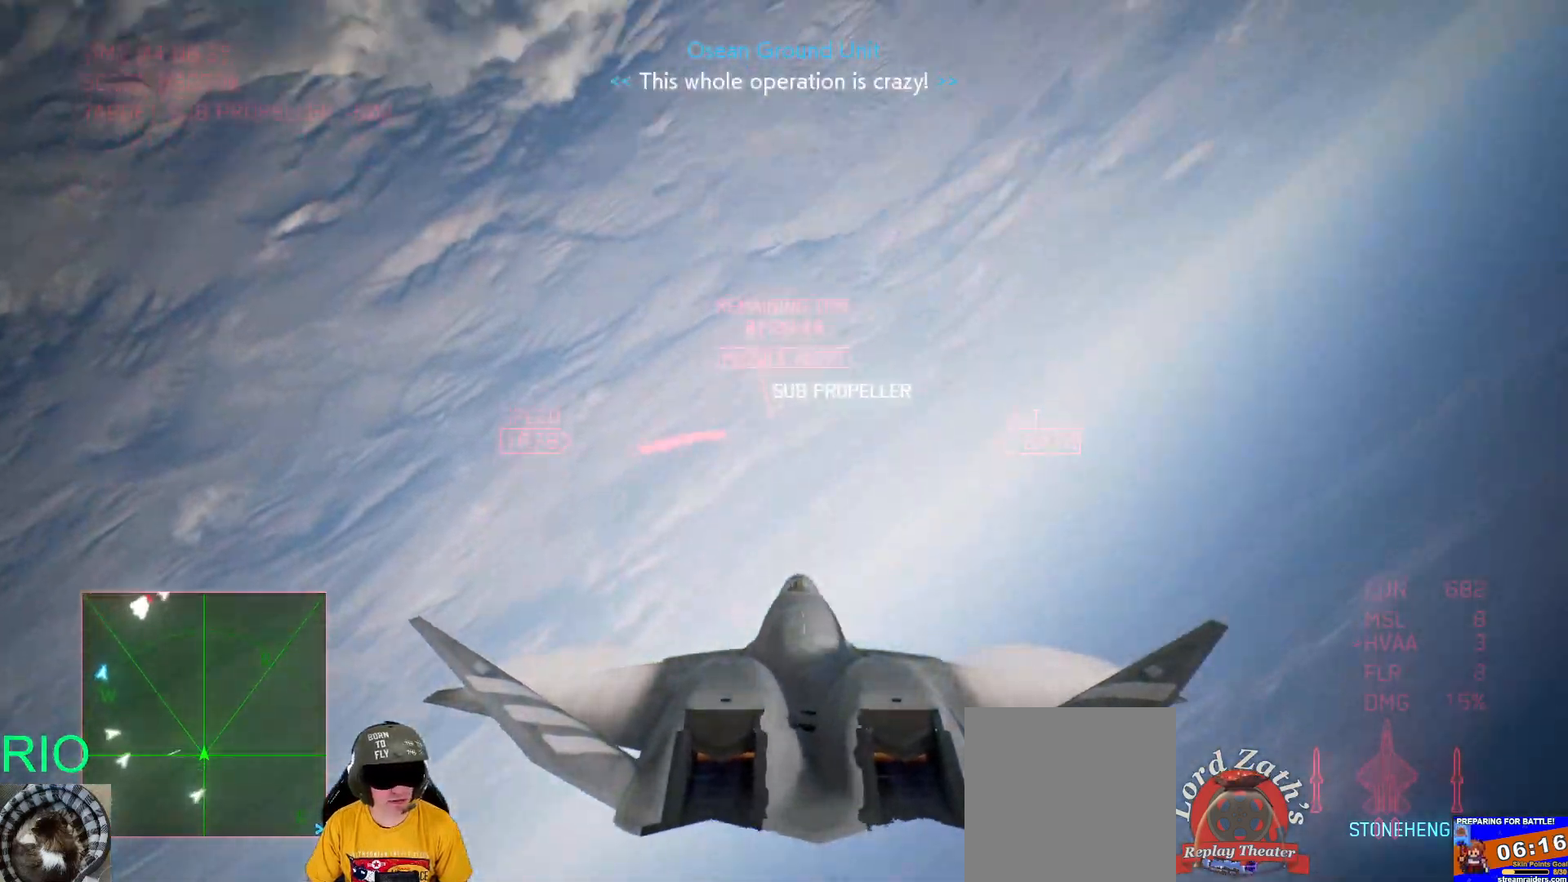
{"buttons": ["R1", "R2"], "left_stick": "left", "right_stick": "center", "events": [[100, "Y", "up"], [117, "left_stick", "center"], [250, "left_stick", "up-left"], [300, "left_stick", "left"]]}
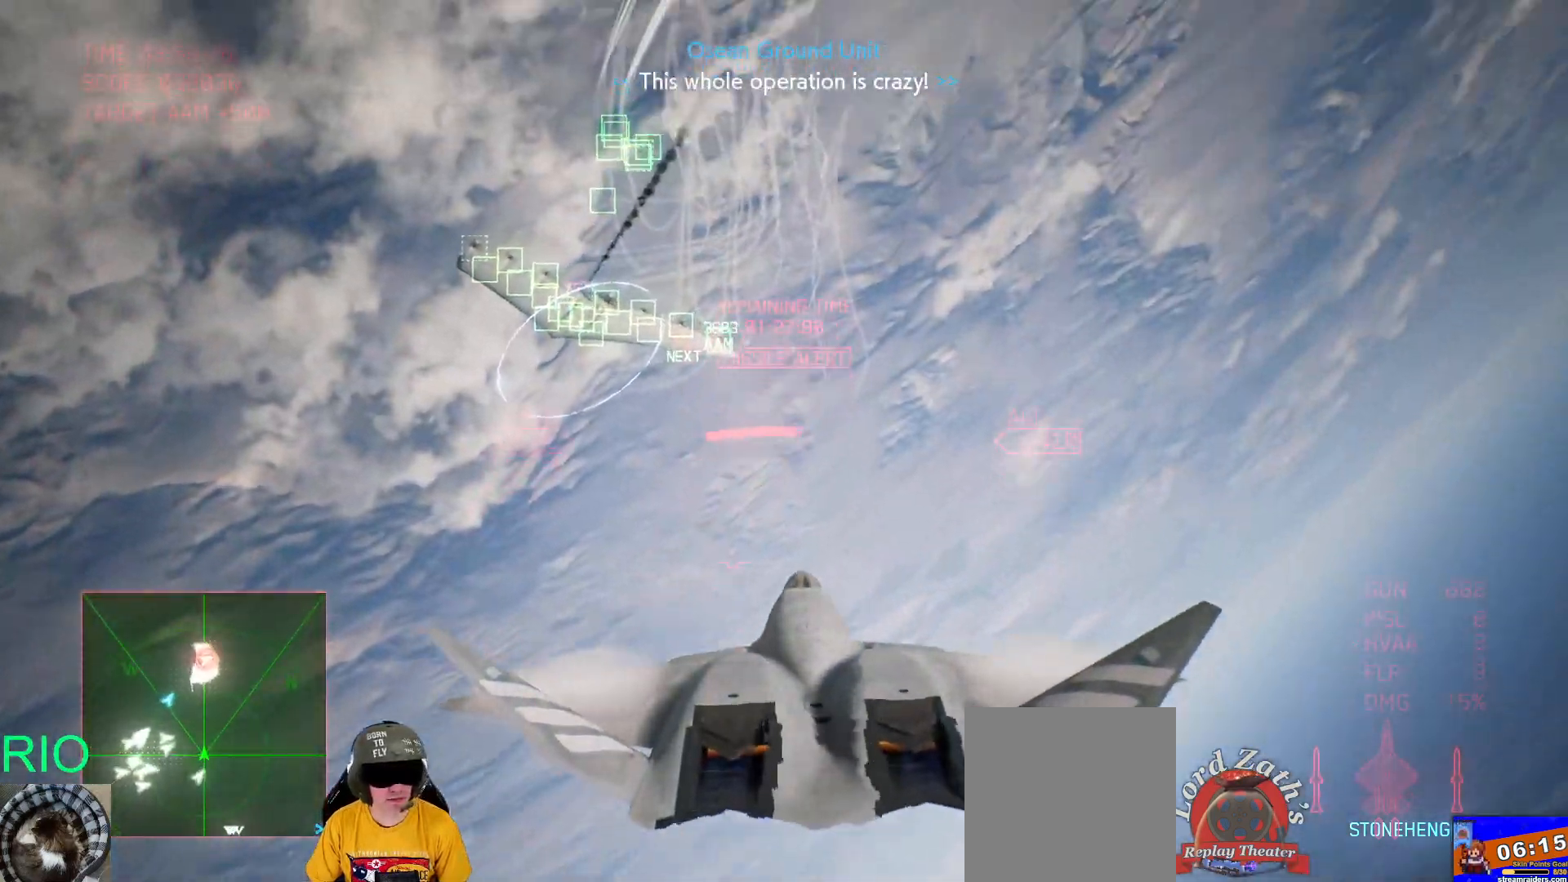
{"buttons": ["R1", "R2"], "left_stick": "down-left", "right_stick": "center", "events": [[117, "R1", "up"], [383, "left_stick", "down-left"], [500, "R1", "down"]]}
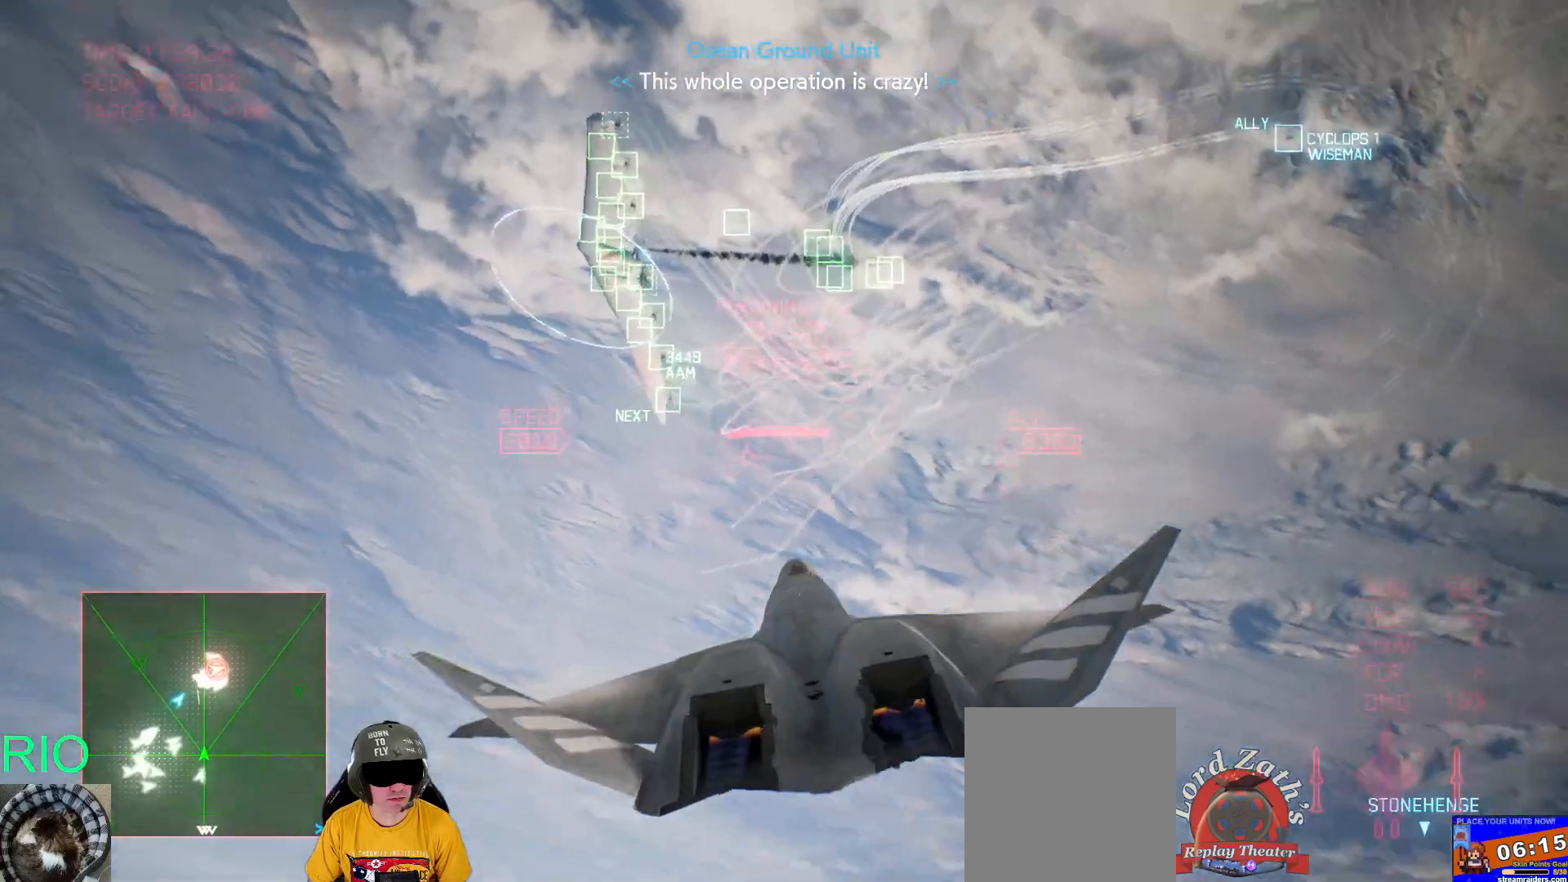
{"buttons": ["Y", "R1", "R2"], "left_stick": "left", "right_stick": "center", "events": [[333, "left_stick", "left"], [433, "Y", "down"]]}
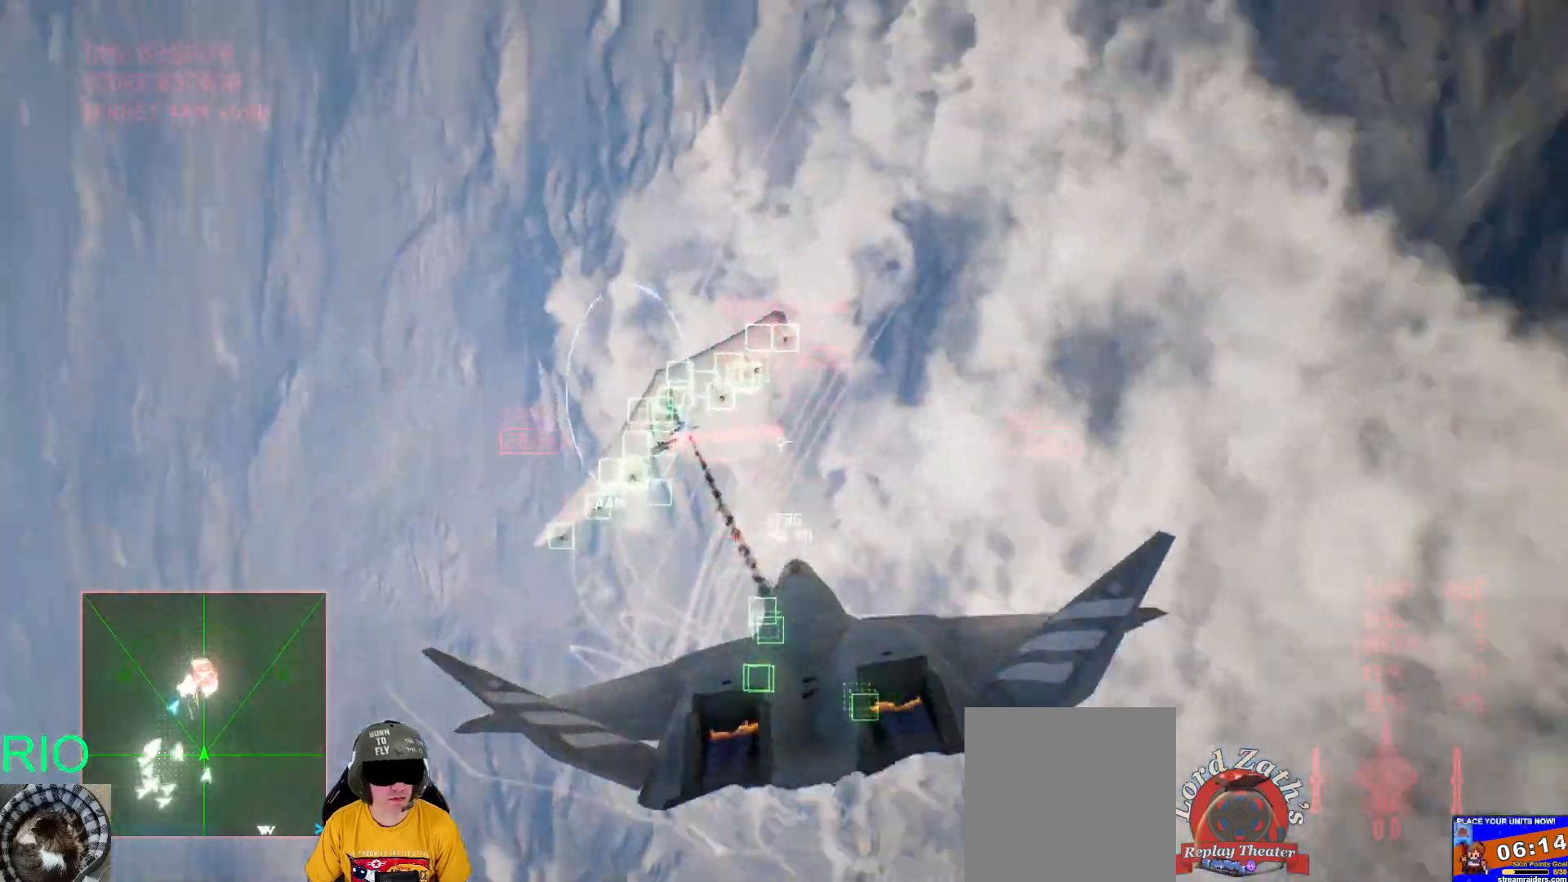
{"buttons": ["L1"], "left_stick": "down", "right_stick": "center", "events": [[50, "Y", "up"], [100, "R1", "up"], [317, "R2", "up"], [367, "L1", "down"], [450, "left_stick", "down"]]}
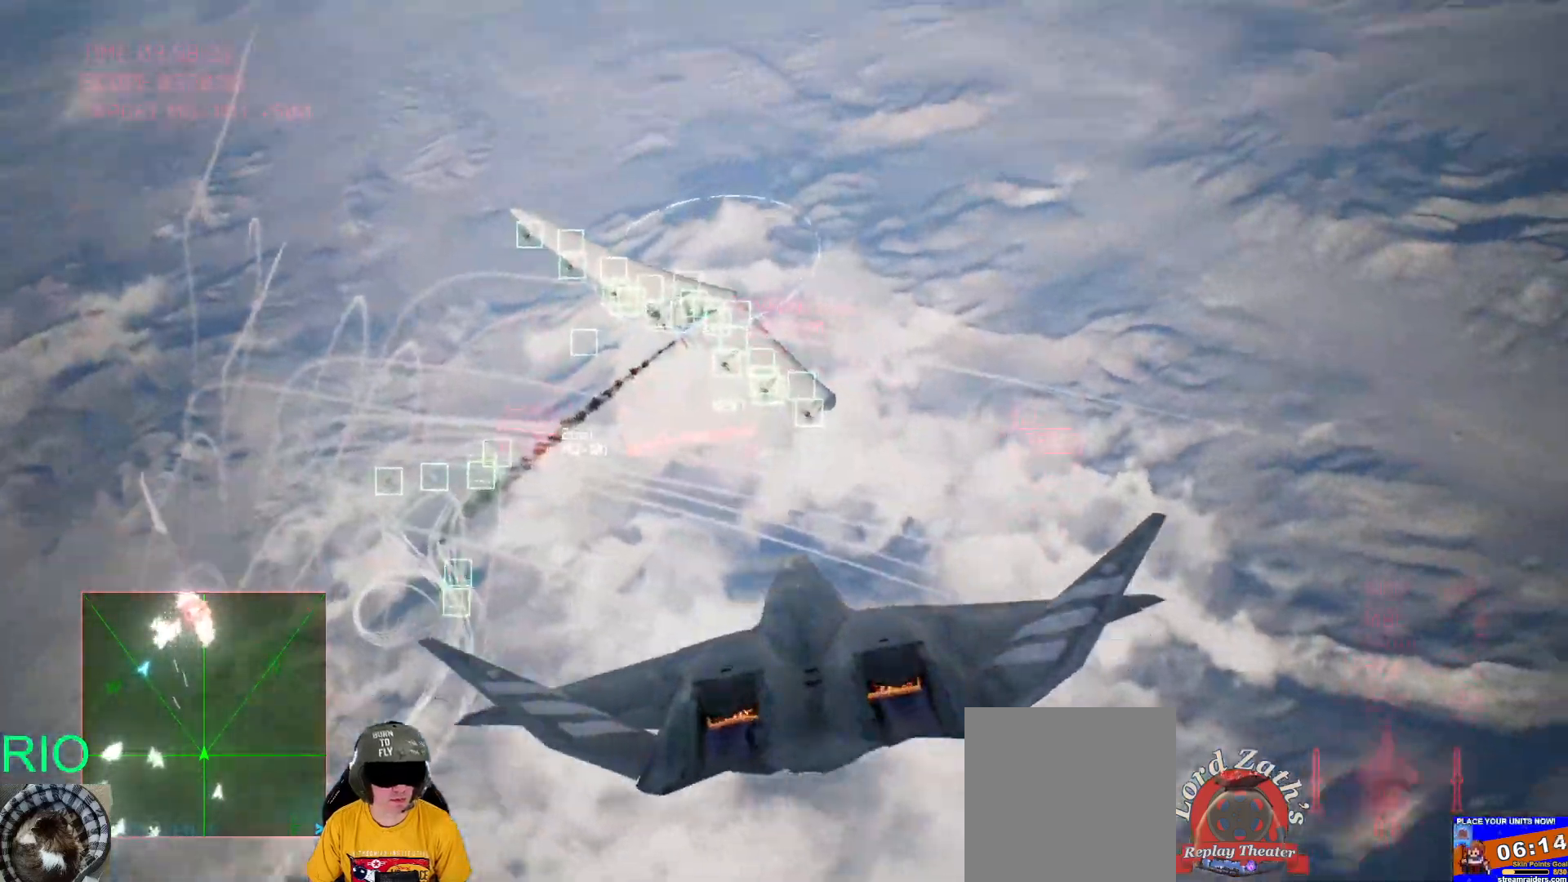
{"buttons": [], "left_stick": "center", "right_stick": "center", "events": [[33, "left_stick", "down-right"], [167, "left_stick", "right"], [300, "left_stick", "up-right"], [350, "L1", "up"], [500, "left_stick", "center"]]}
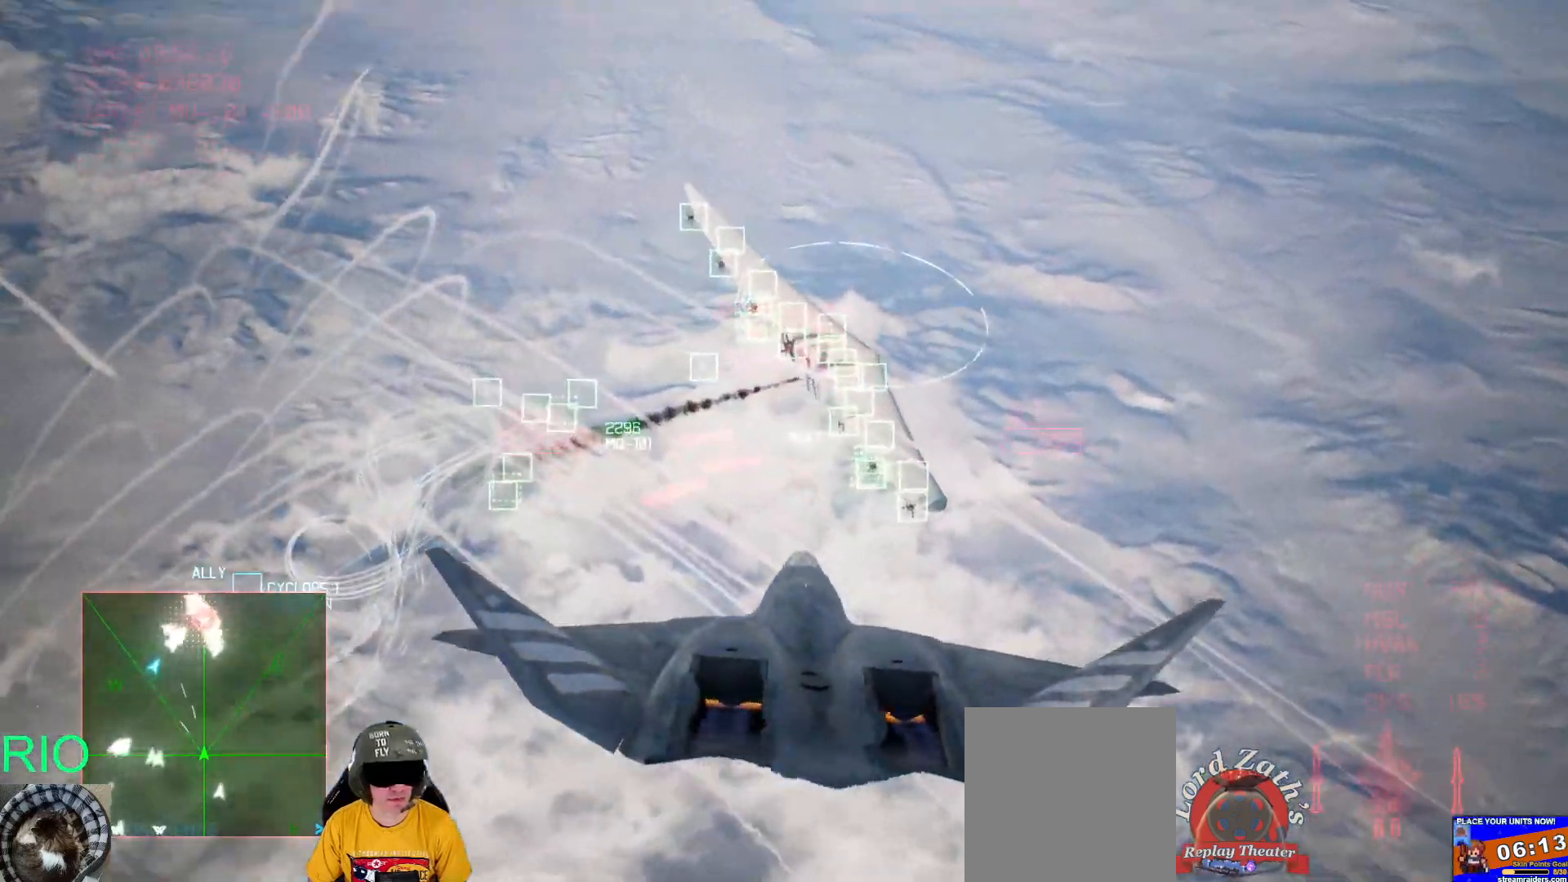
{"buttons": ["Y", "R1"], "left_stick": "down-left", "right_stick": "center", "events": [[33, "R1", "down"], [50, "left_stick", "down"], [167, "left_stick", "down-right"], [317, "left_stick", "down"], [483, "Y", "down"], [483, "left_stick", "down-left"]]}
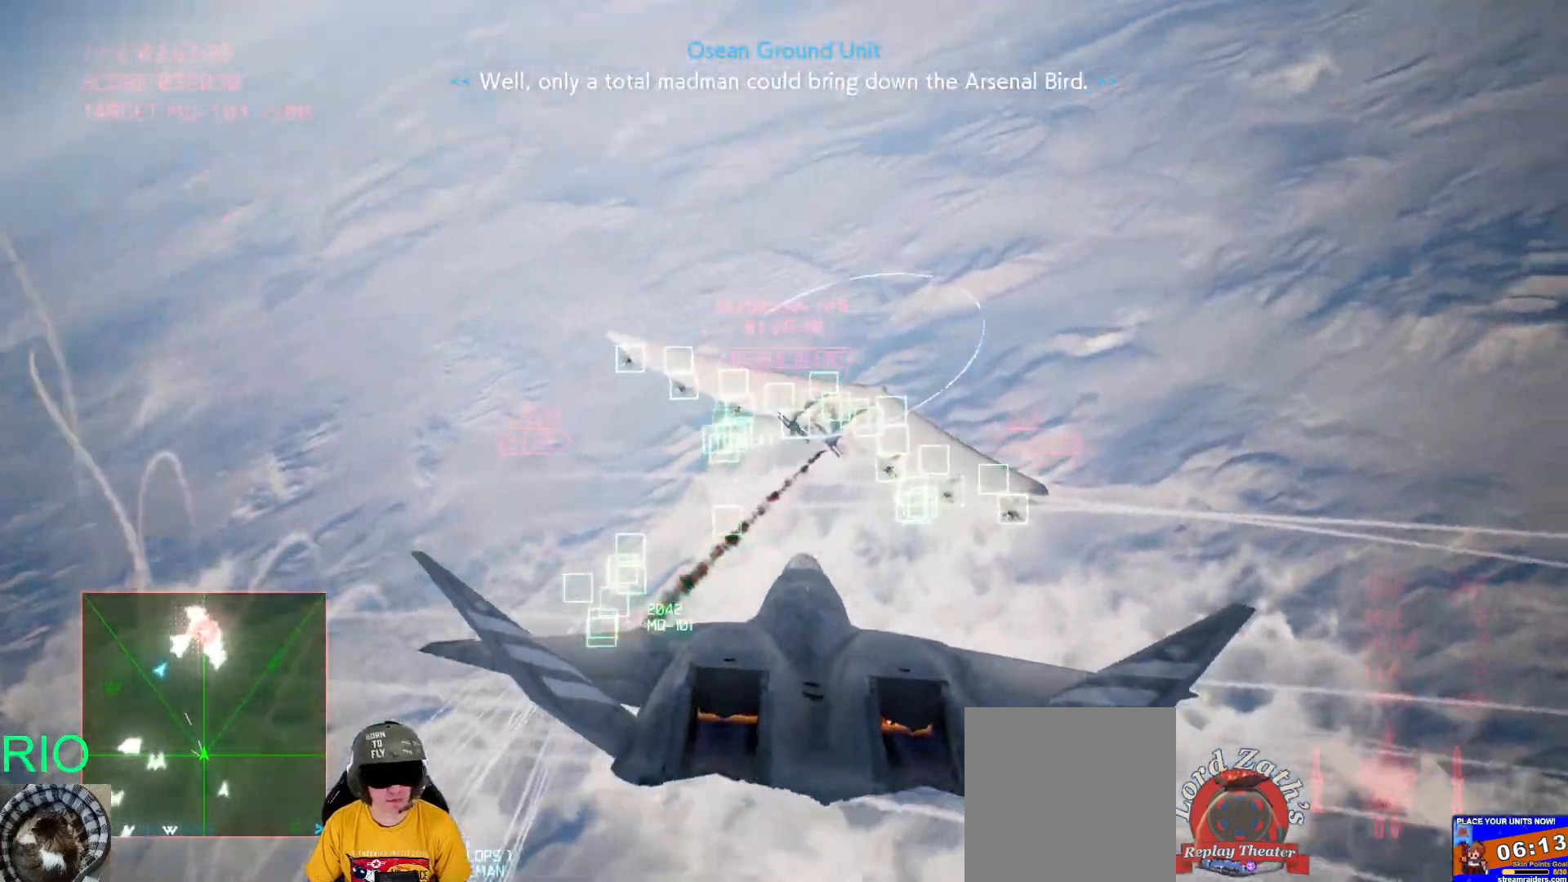
{"buttons": [], "left_stick": "down-left", "right_stick": "center", "events": [[50, "Y", "up"], [467, "R1", "up"]]}
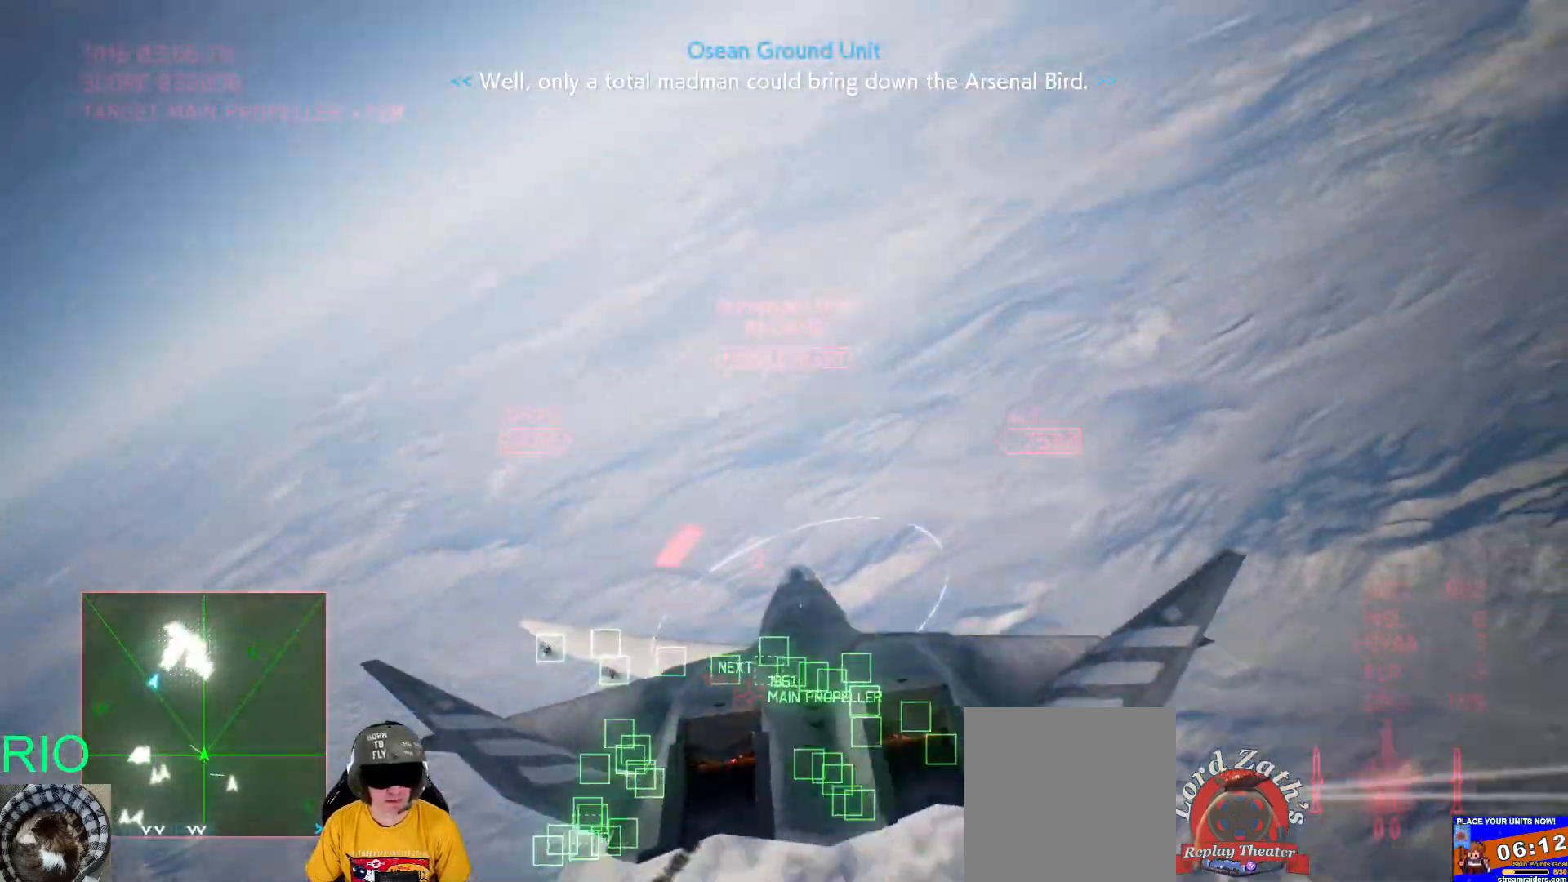
{"buttons": ["R2"], "left_stick": "down", "right_stick": "center", "events": [[183, "R2", "down"], [233, "left_stick", "down"]]}
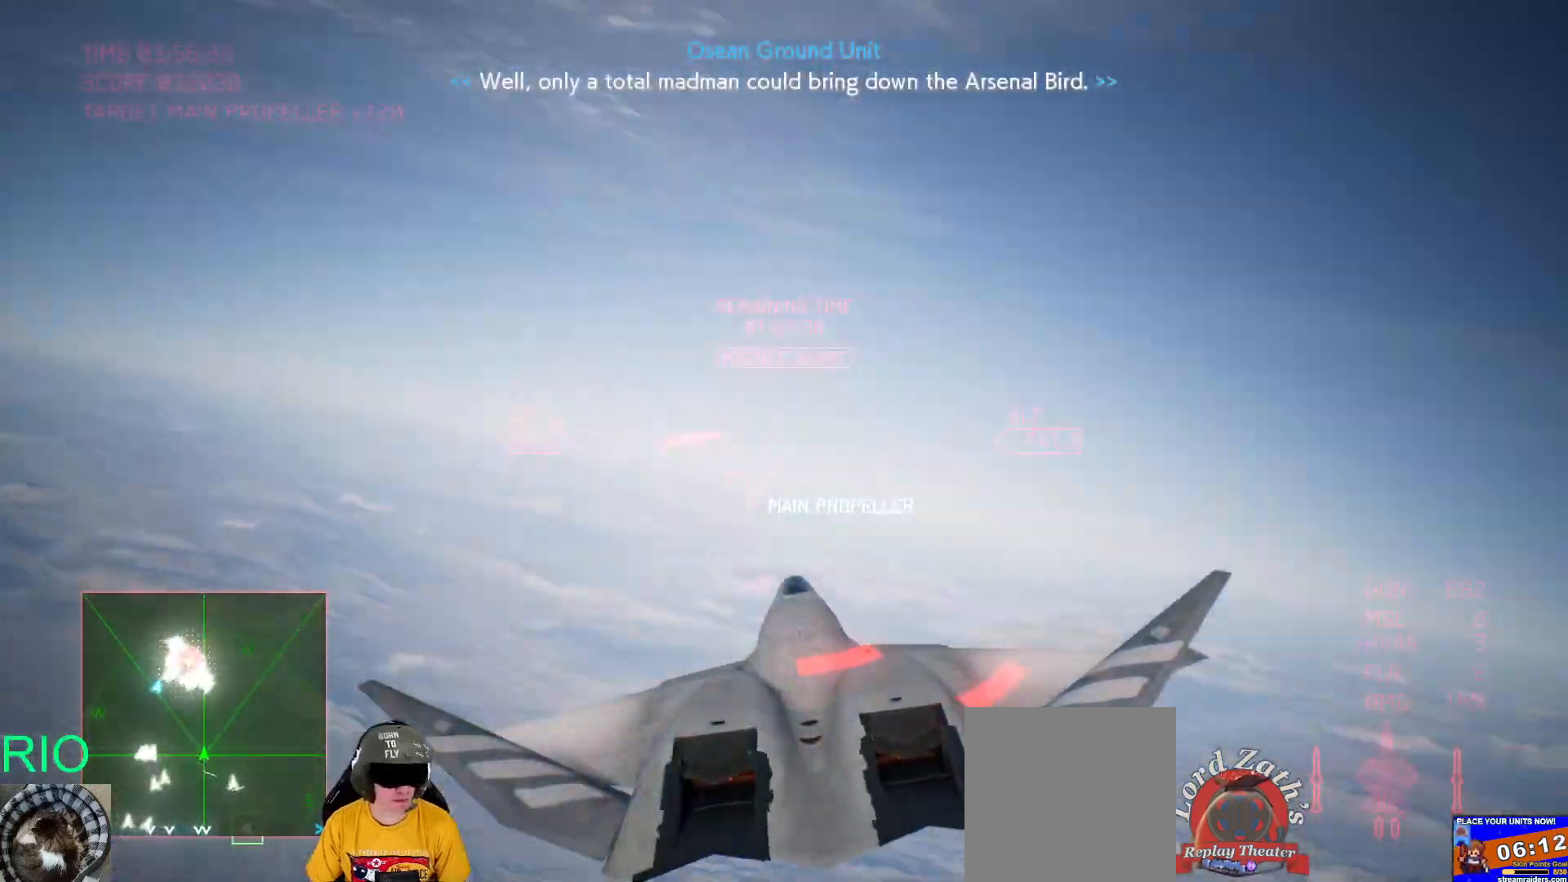
{"buttons": ["Y", "R2"], "left_stick": "down", "right_stick": "center", "events": [[333, "Y", "down"]]}
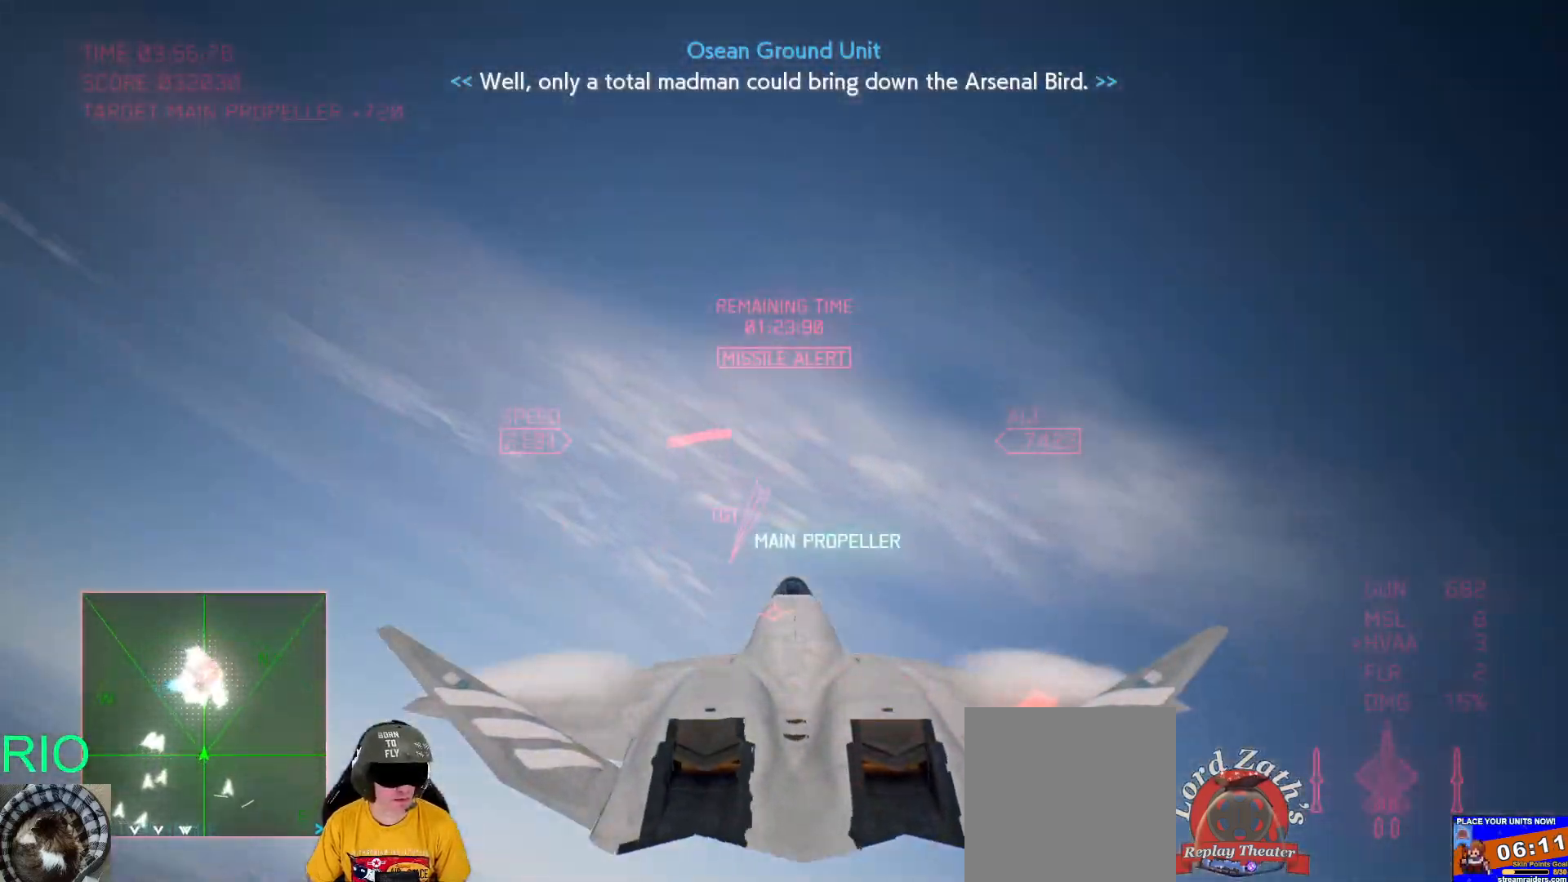
{"buttons": ["Y", "R2"], "left_stick": "down-left", "right_stick": "center", "events": [[283, "left_stick", "down-left"]]}
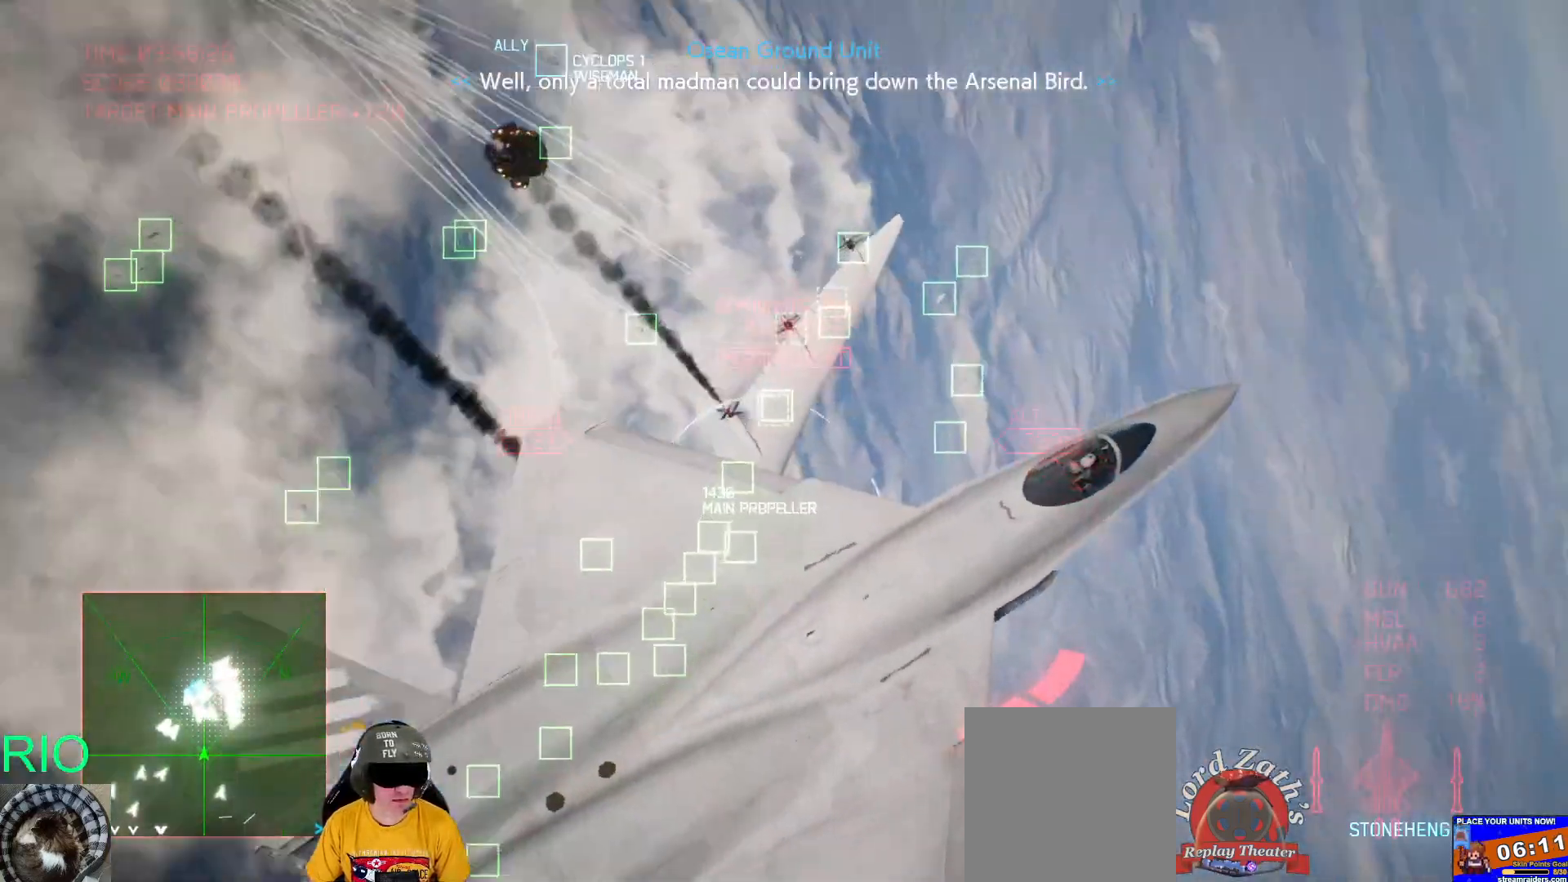
{"buttons": ["Y", "R2"], "left_stick": "down", "right_stick": "center", "events": [[367, "left_stick", "down"]]}
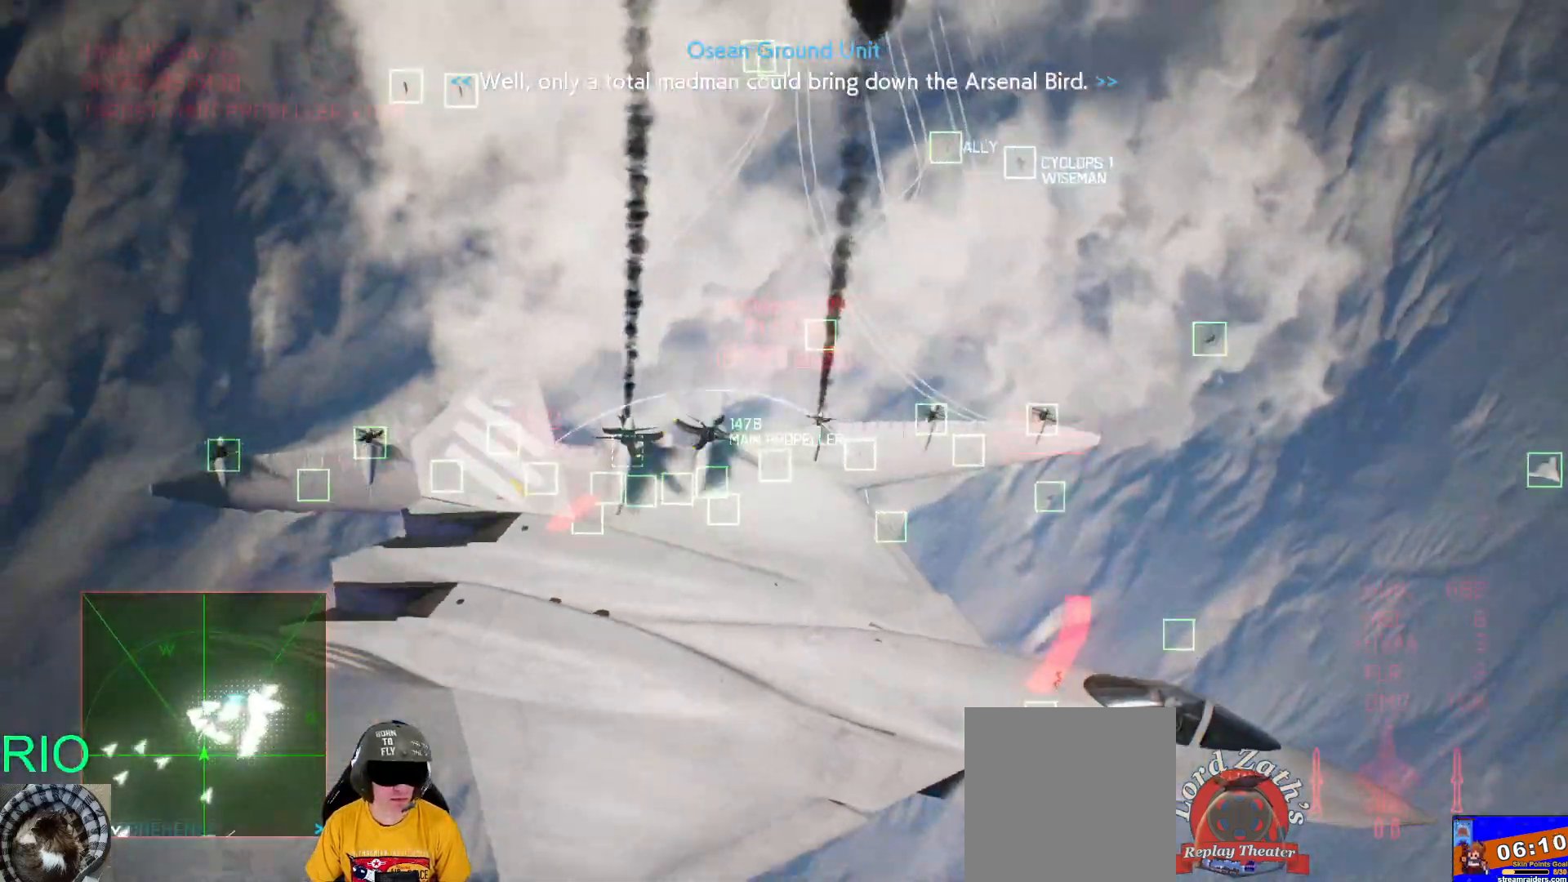
{"buttons": ["Y", "R2"], "left_stick": "down", "right_stick": "center", "events": [[117, "left_stick", "down-left"], [450, "left_stick", "down"]]}
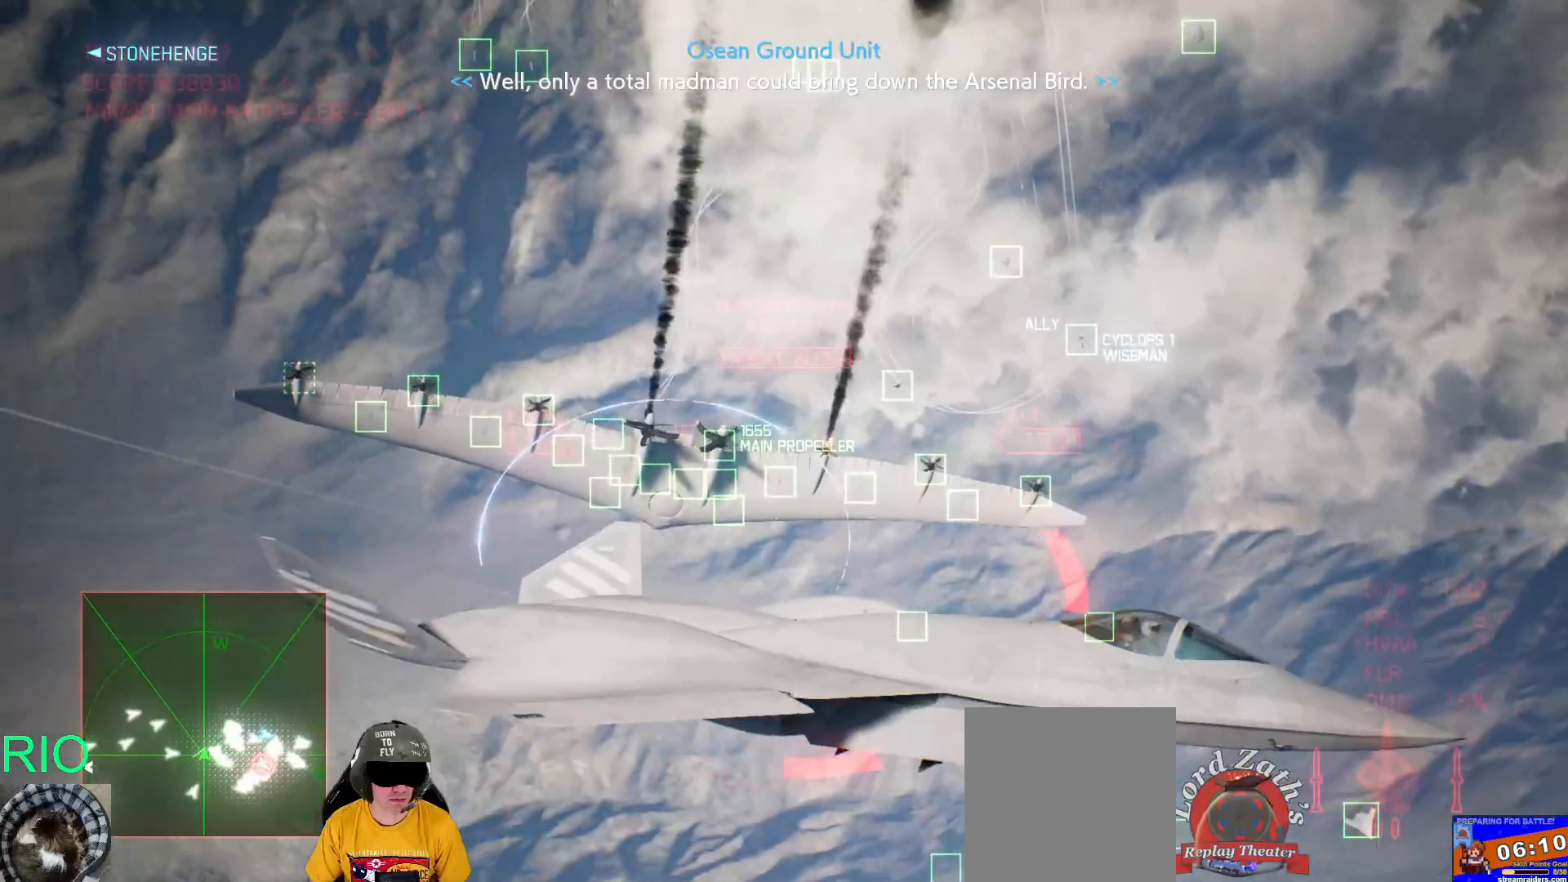
{"buttons": ["Y", "L2"], "left_stick": "down", "right_stick": "center", "events": [[383, "L2", "down"], [383, "R2", "up"]]}
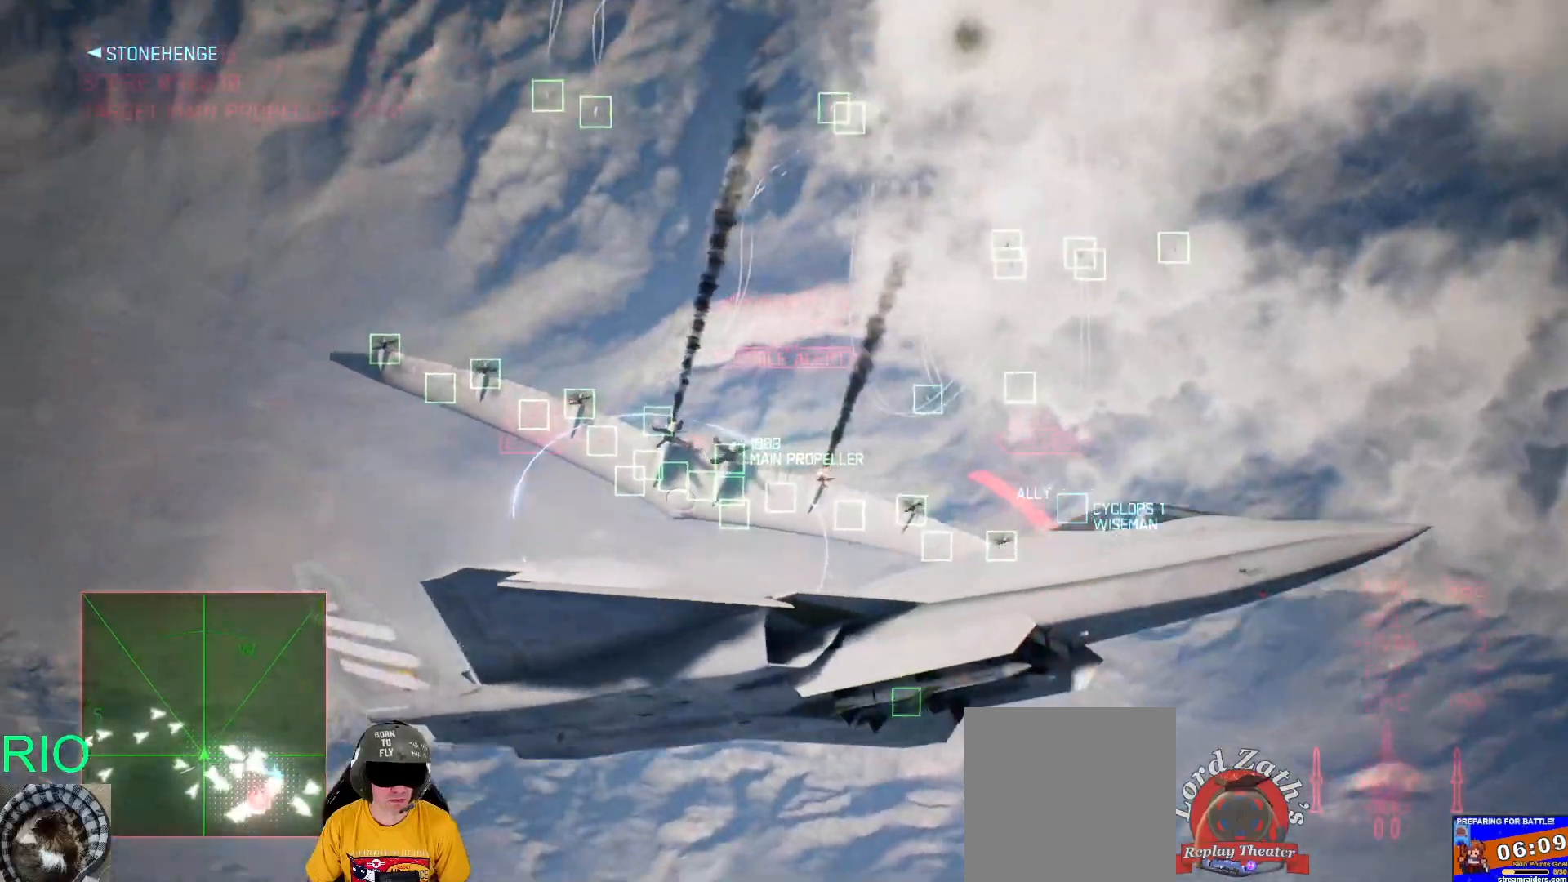
{"buttons": ["Y", "L2"], "left_stick": "down", "right_stick": "center", "events": []}
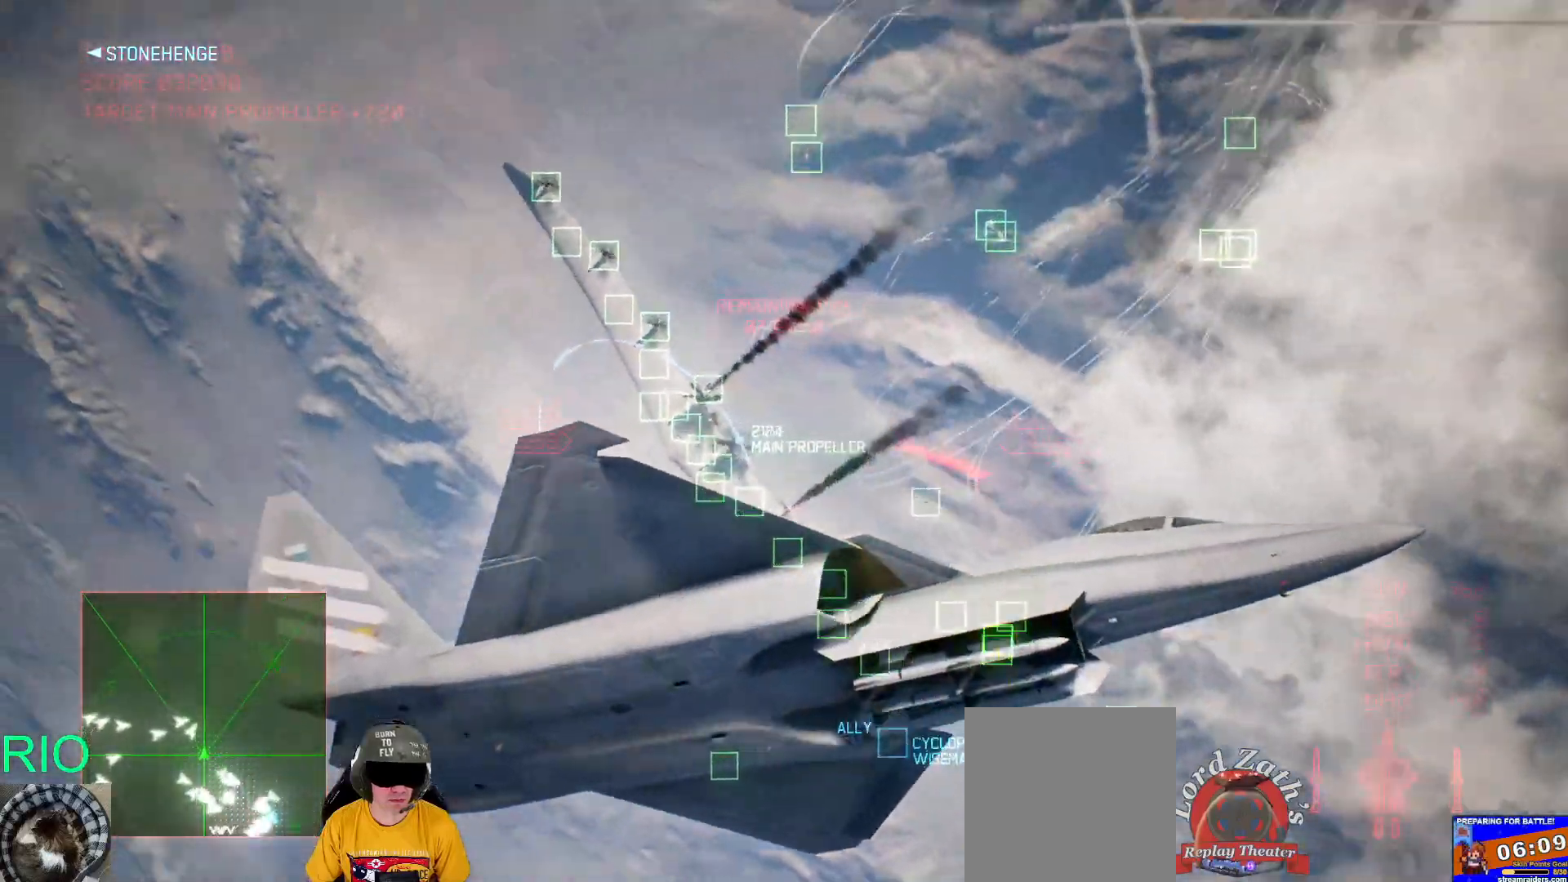
{"buttons": ["Y", "L2"], "left_stick": "down-left", "right_stick": "center", "events": [[483, "left_stick", "down-left"]]}
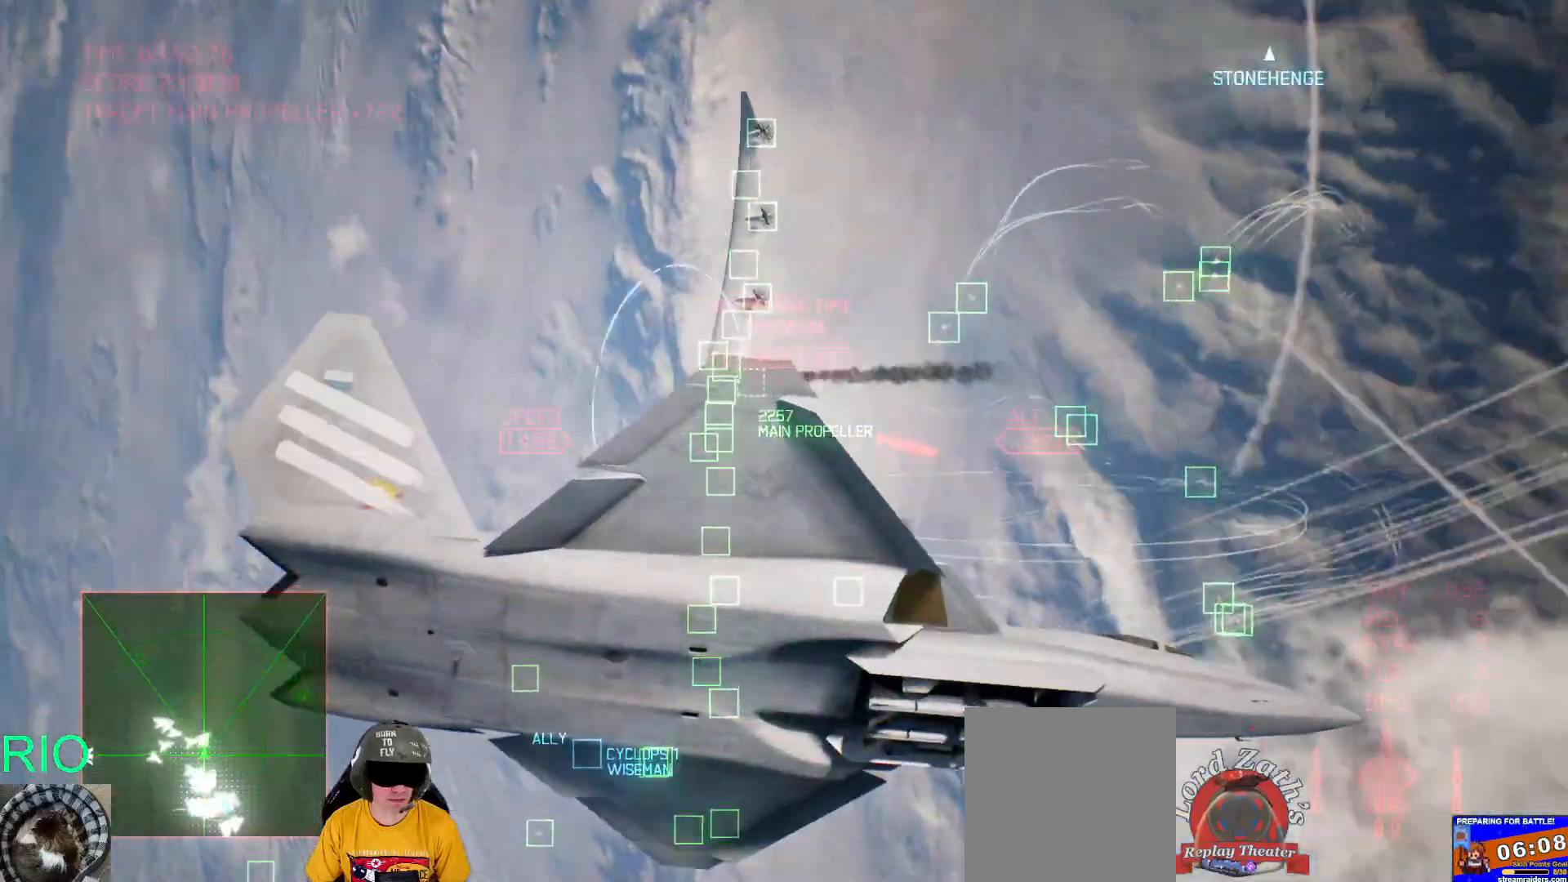
{"buttons": ["Y", "L2"], "left_stick": "down", "right_stick": "center", "events": [[483, "left_stick", "down"]]}
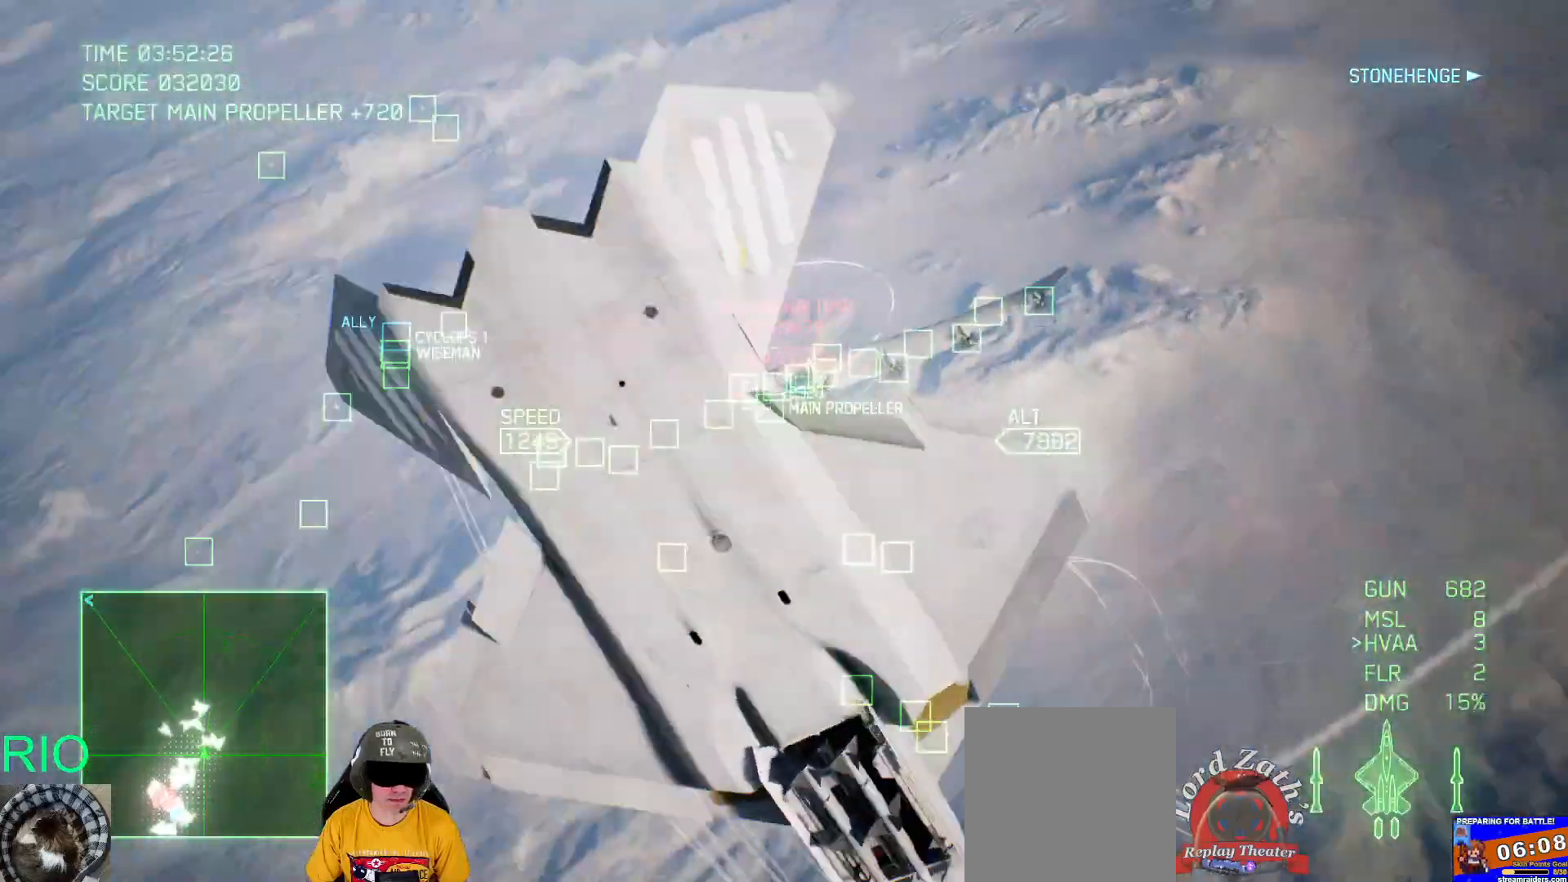
{"buttons": ["Y", "L2"], "left_stick": "down", "right_stick": "center", "events": []}
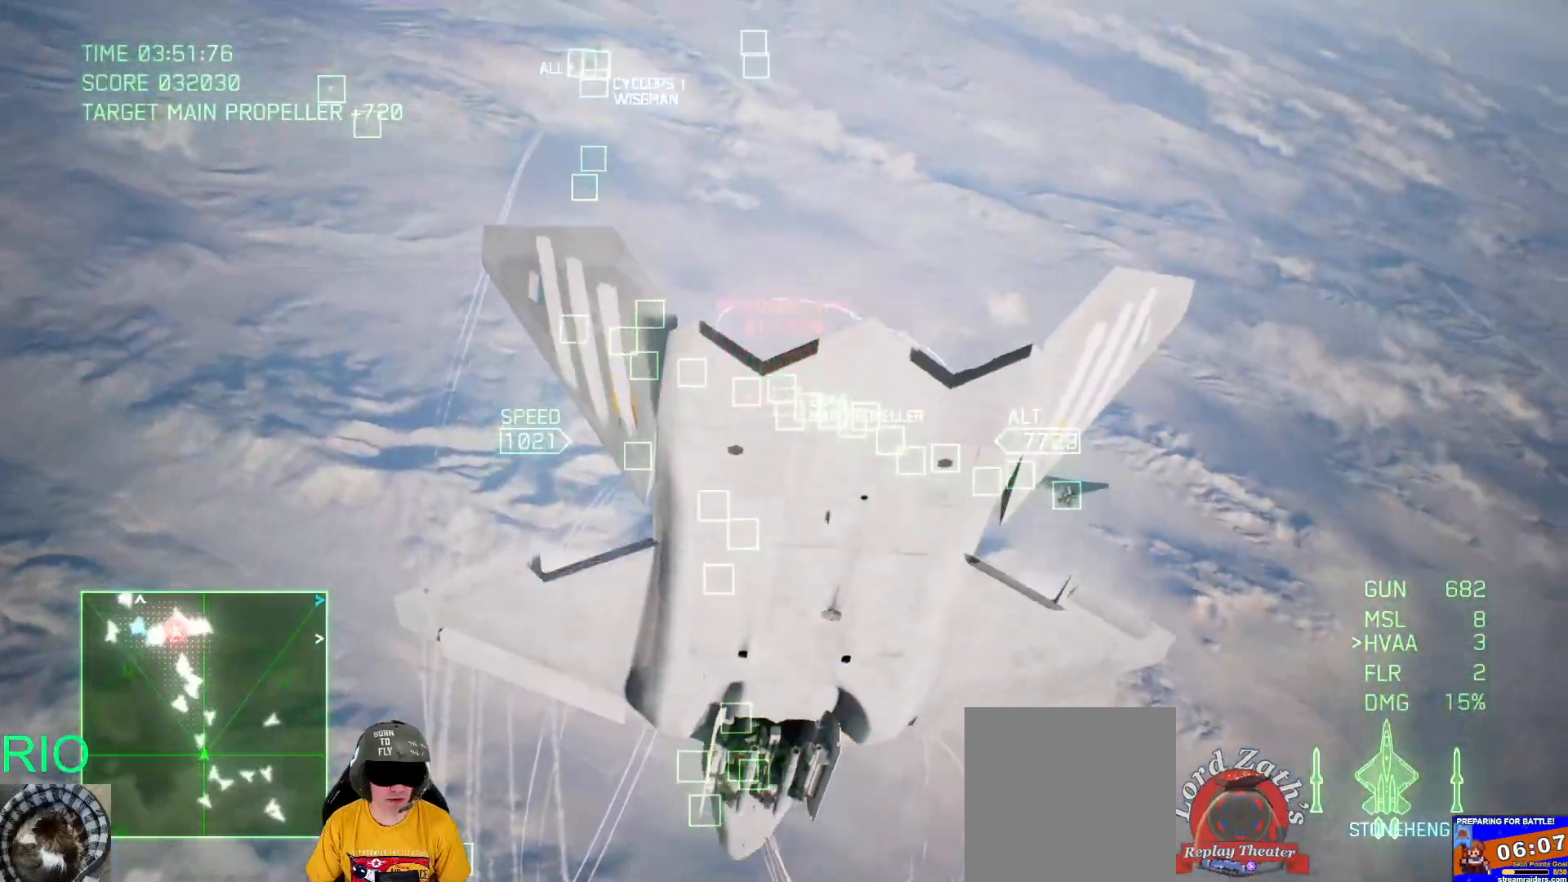
{"buttons": ["Y", "L2"], "left_stick": "down", "right_stick": "center", "events": []}
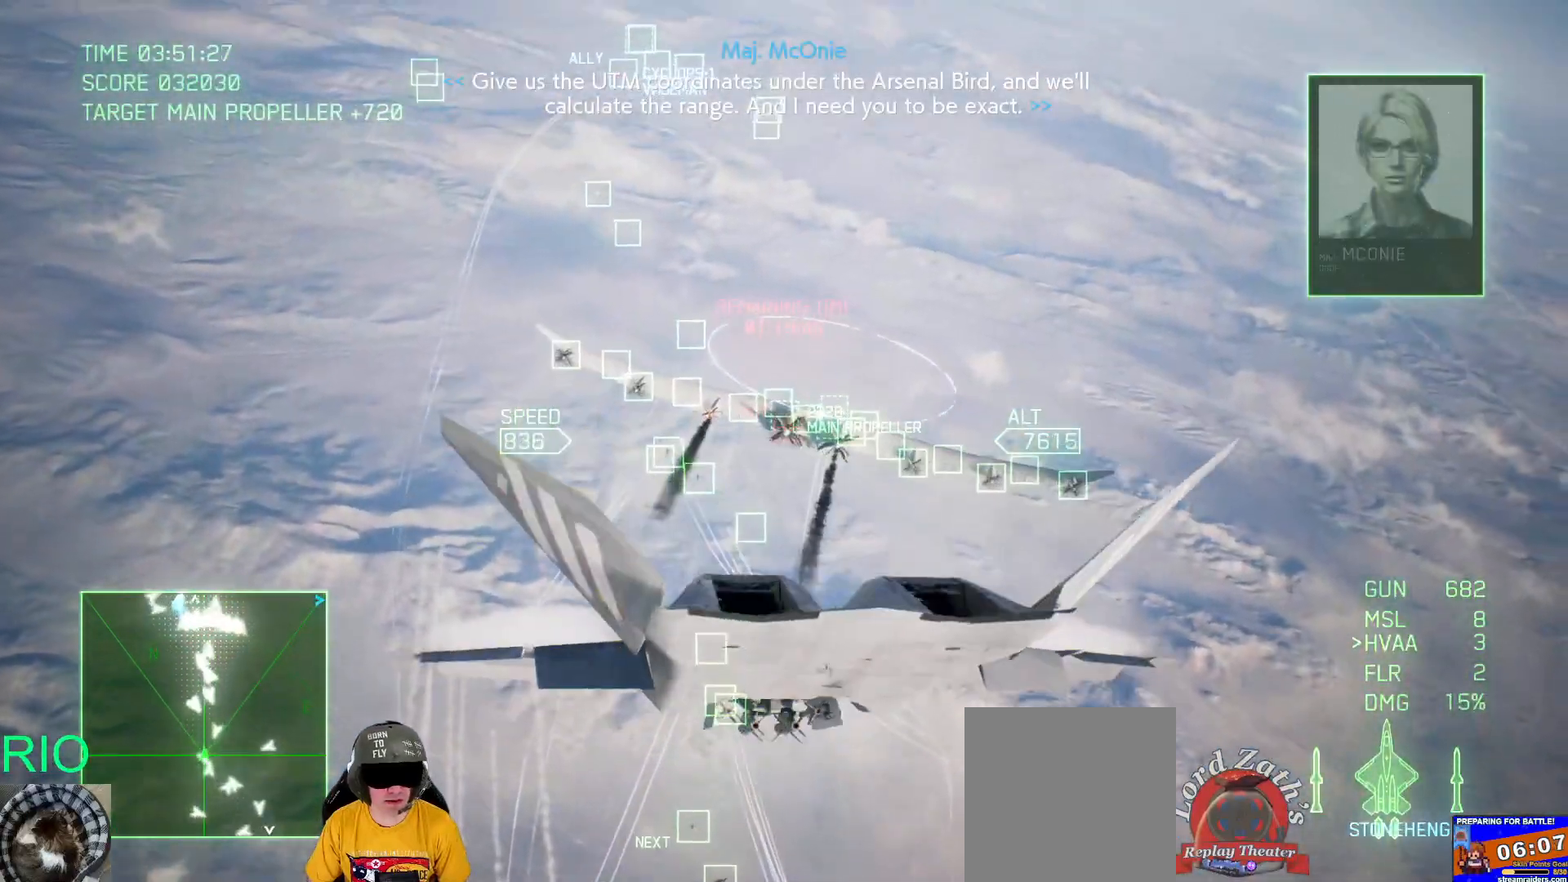
{"buttons": ["Y", "R2"], "left_stick": "down", "right_stick": "center", "events": [[17, "left_stick", "down-right"], [167, "L2", "up"], [283, "left_stick", "center"], [300, "R2", "down"], [483, "left_stick", "down"]]}
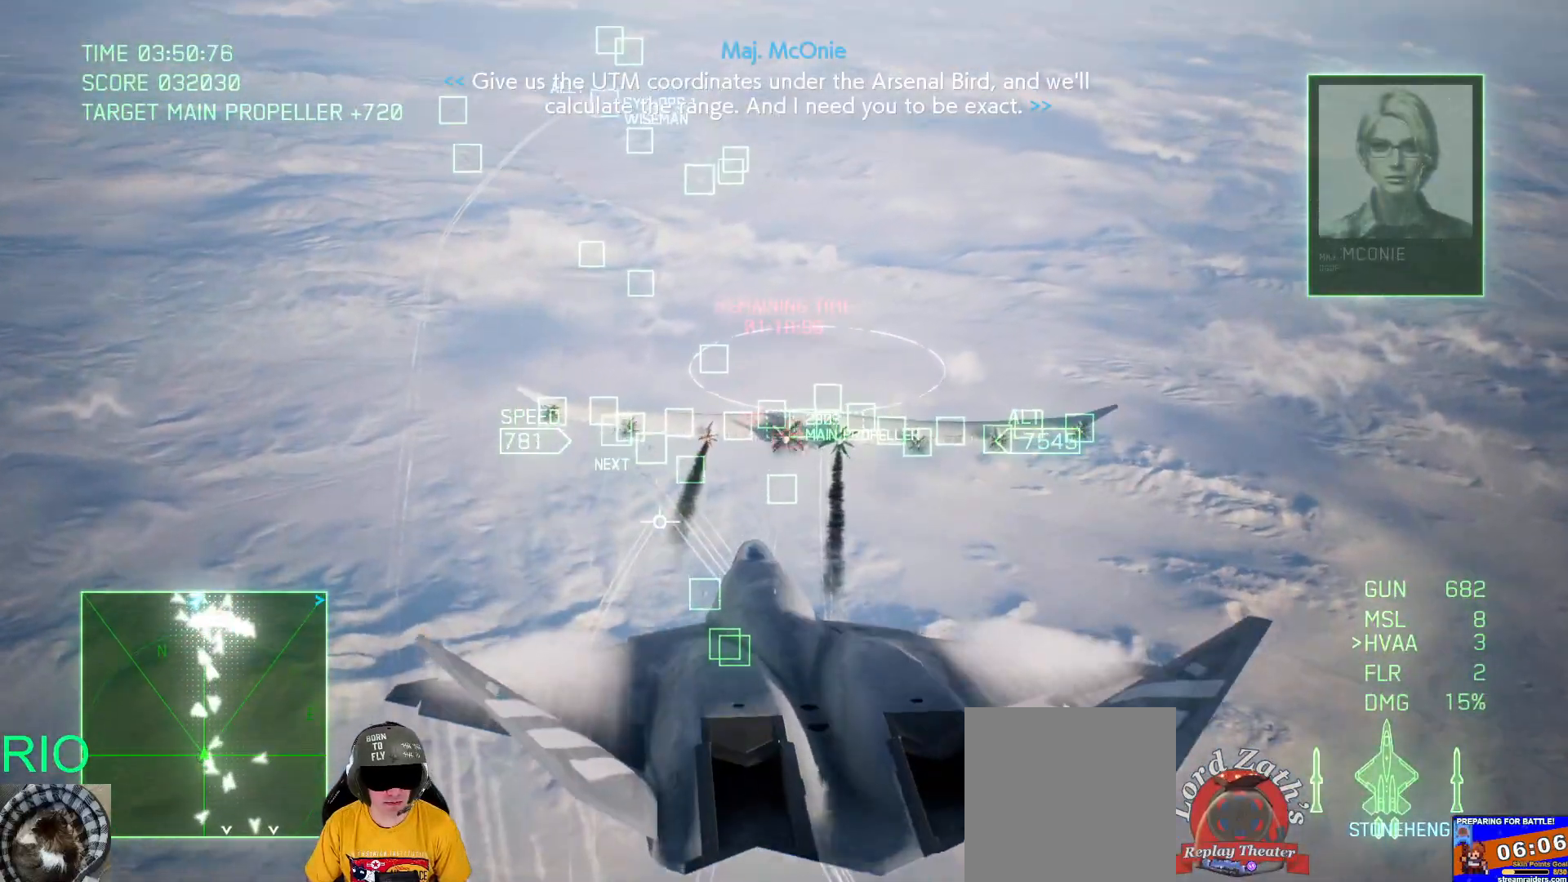
{"buttons": ["Y", "R2"], "left_stick": "up-right", "right_stick": "center", "events": [[67, "B", "down"], [200, "B", "up"], [217, "left_stick", "center"], [267, "B", "down"], [367, "B", "up"], [483, "left_stick", "up-right"]]}
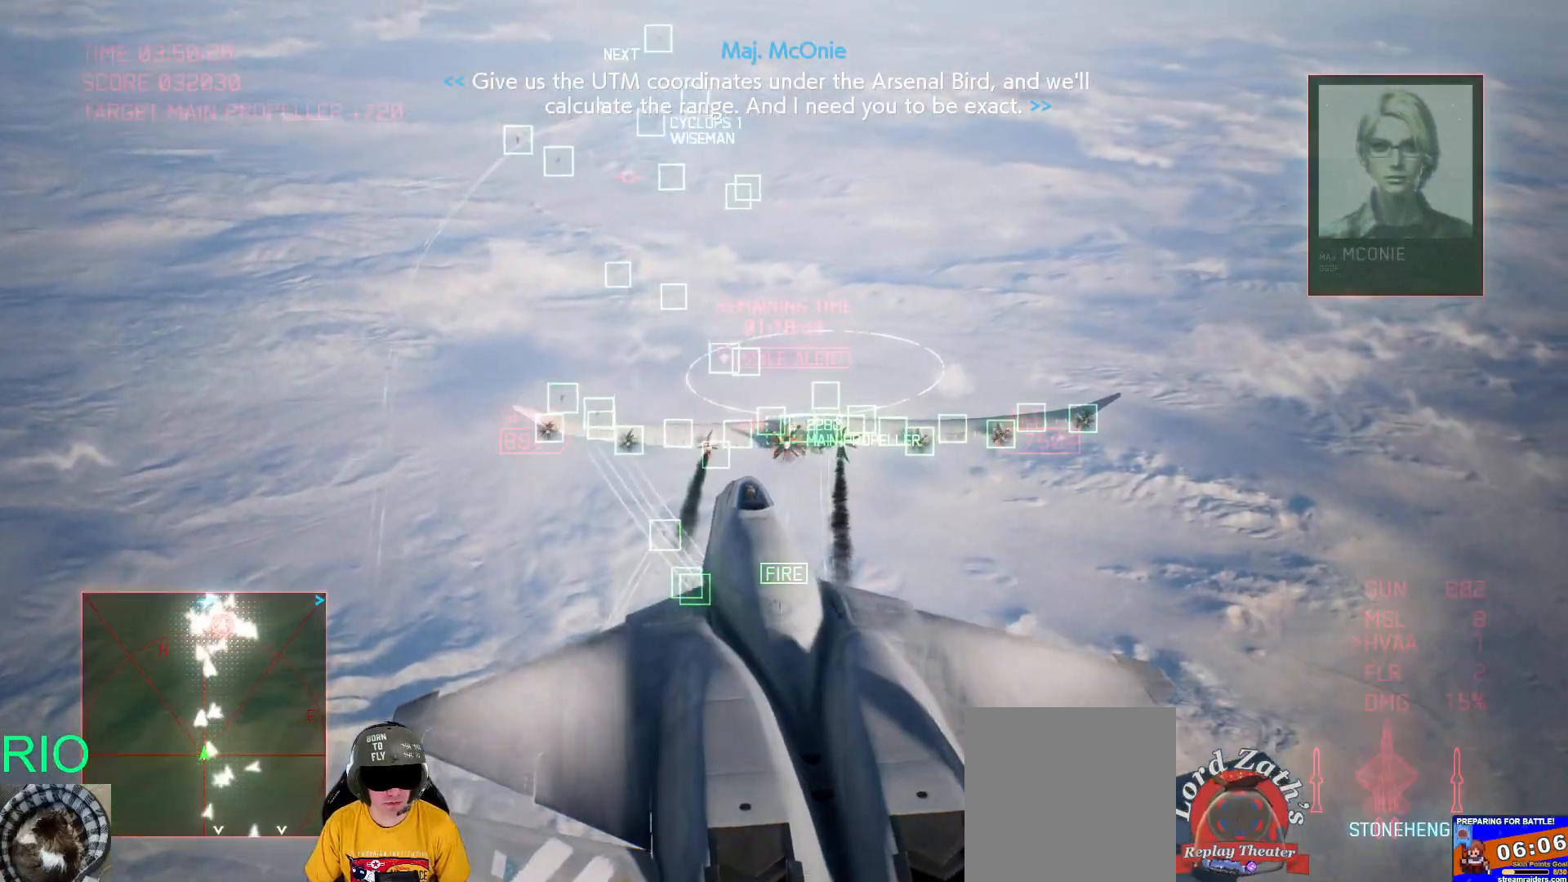
{"buttons": ["Y", "R2"], "left_stick": "left", "right_stick": "center", "events": [[67, "left_stick", "up"], [450, "left_stick", "left"]]}
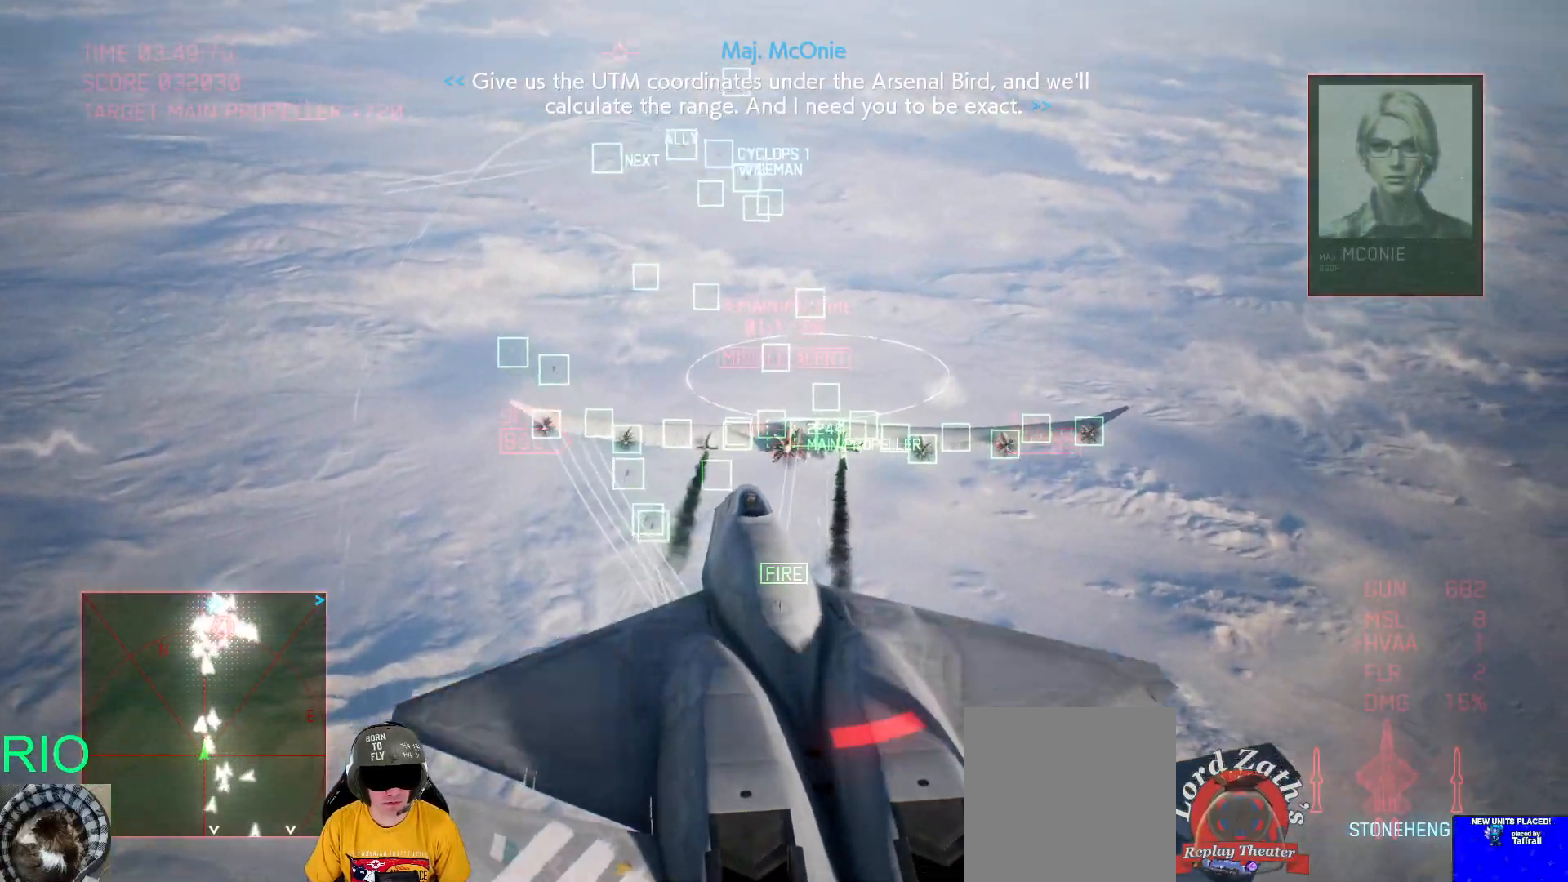
{"buttons": ["Y", "R2"], "left_stick": "down-left", "right_stick": "center", "events": [[50, "left_stick", "down-left"]]}
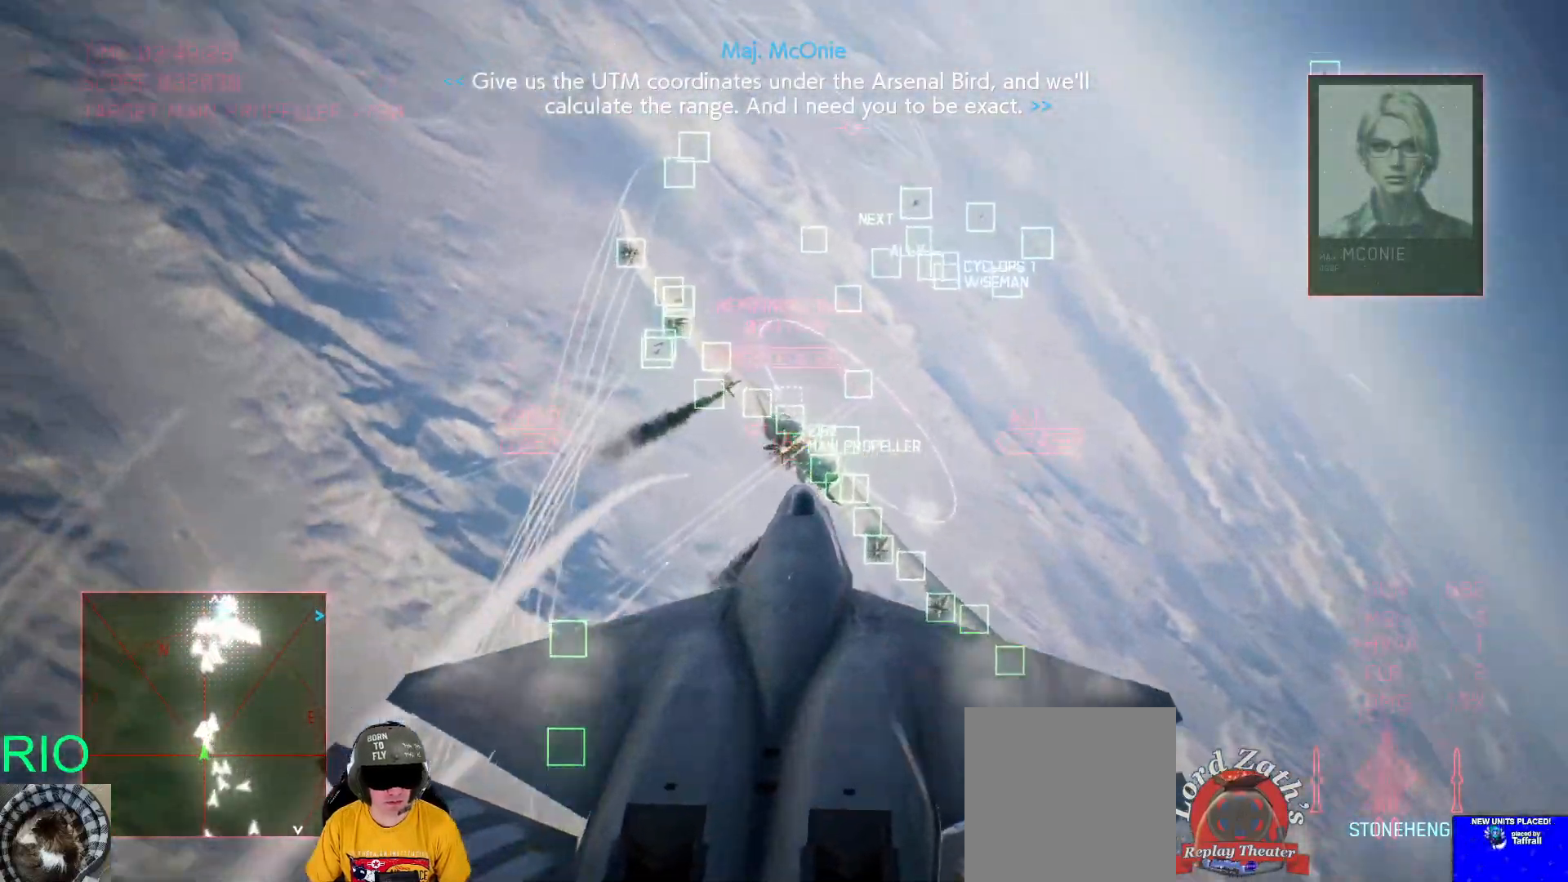
{"buttons": ["X", "R2"], "left_stick": "down-left", "right_stick": "center", "events": [[333, "Y", "up"], [500, "X", "down"]]}
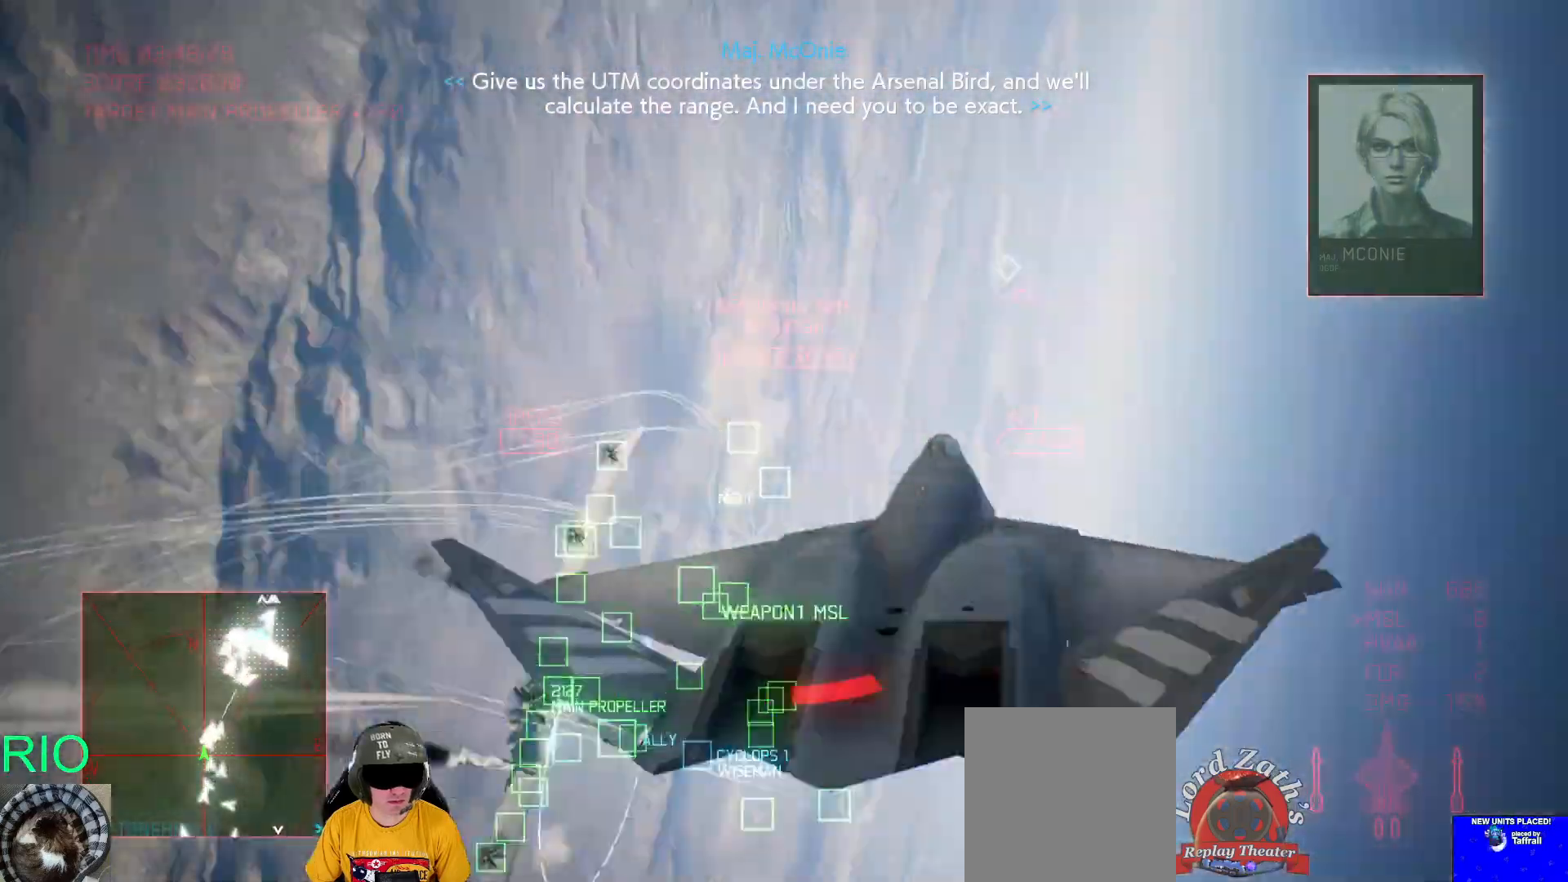
{"buttons": [], "left_stick": "down-left", "right_stick": "center", "events": [[100, "X", "up"], [350, "R2", "up"]]}